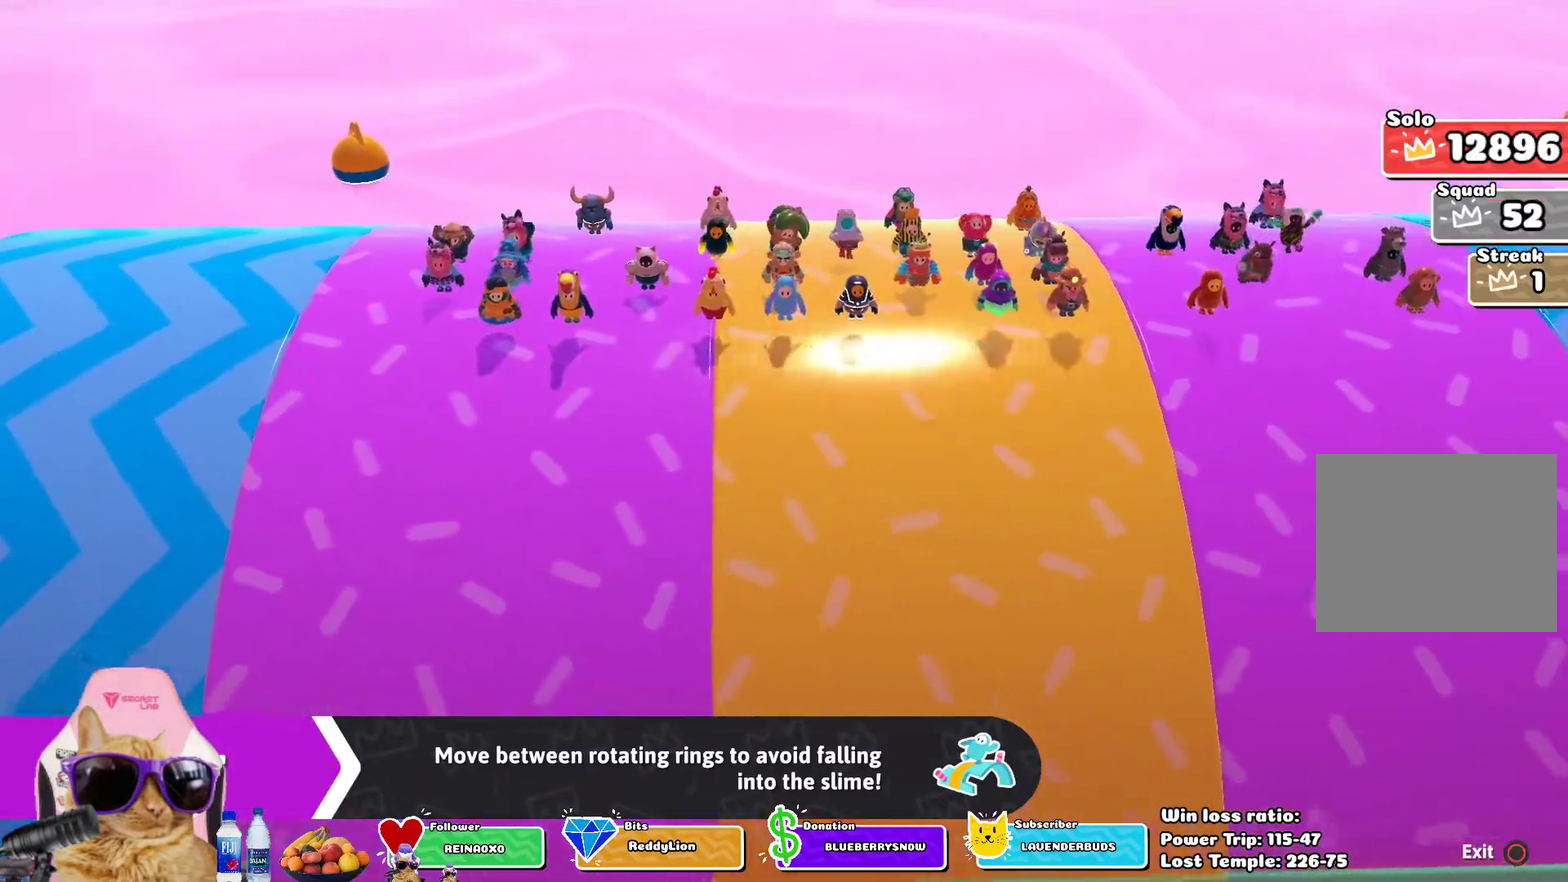
Gameplay with a controller (PlayStation layout); each line is a JSON object with the inputs held at the frame after it (dt_ms = milliseconds from this image to that frame). "events" lists button and stick changes between this image and that frame as [ms after this image, input, new state], when the widget could be followed in between.
{"dt_ms": 700, "buttons": [], "left_stick": "left", "right_stick": "center", "events": [[83, "left_stick", "left"]]}
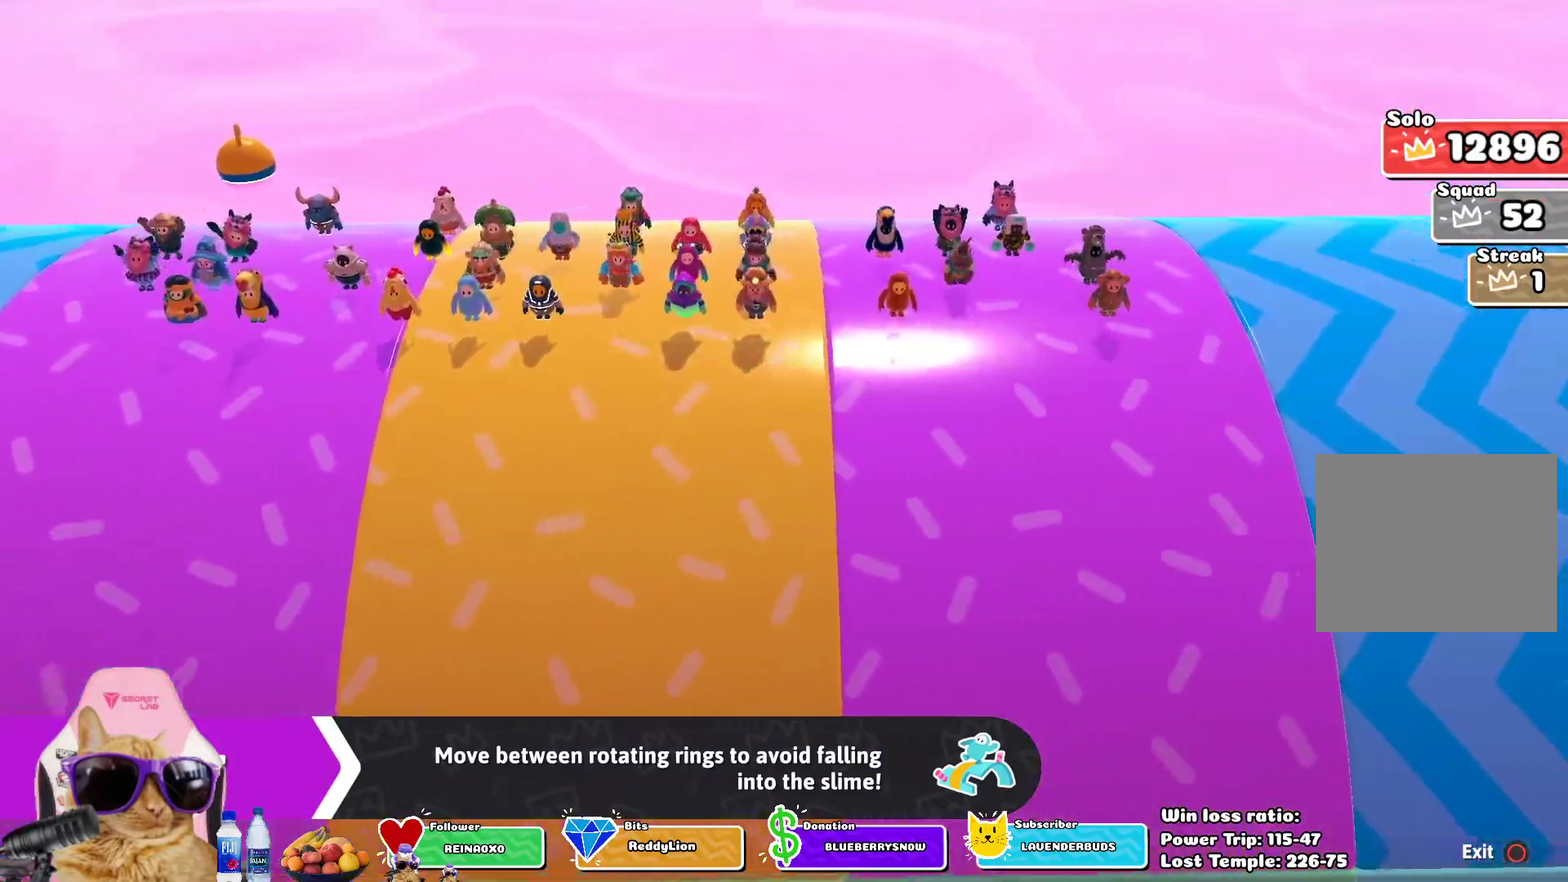
{"dt_ms": 300, "buttons": [], "left_stick": "left", "right_stick": "center", "events": []}
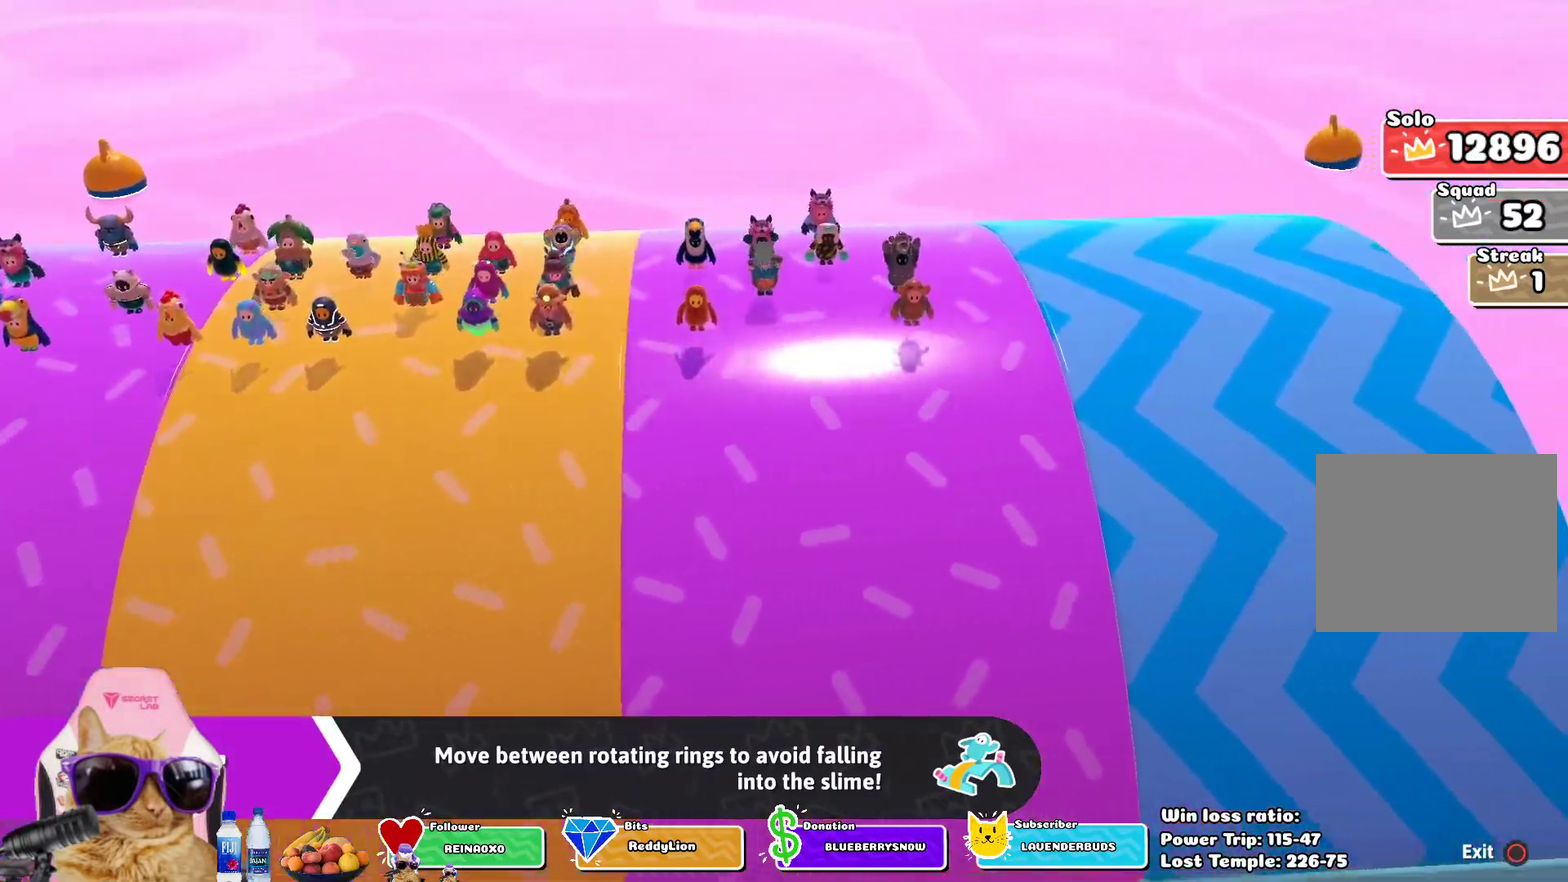
{"dt_ms": 400, "buttons": [], "left_stick": "center", "right_stick": "center", "events": [[217, "left_stick", "center"]]}
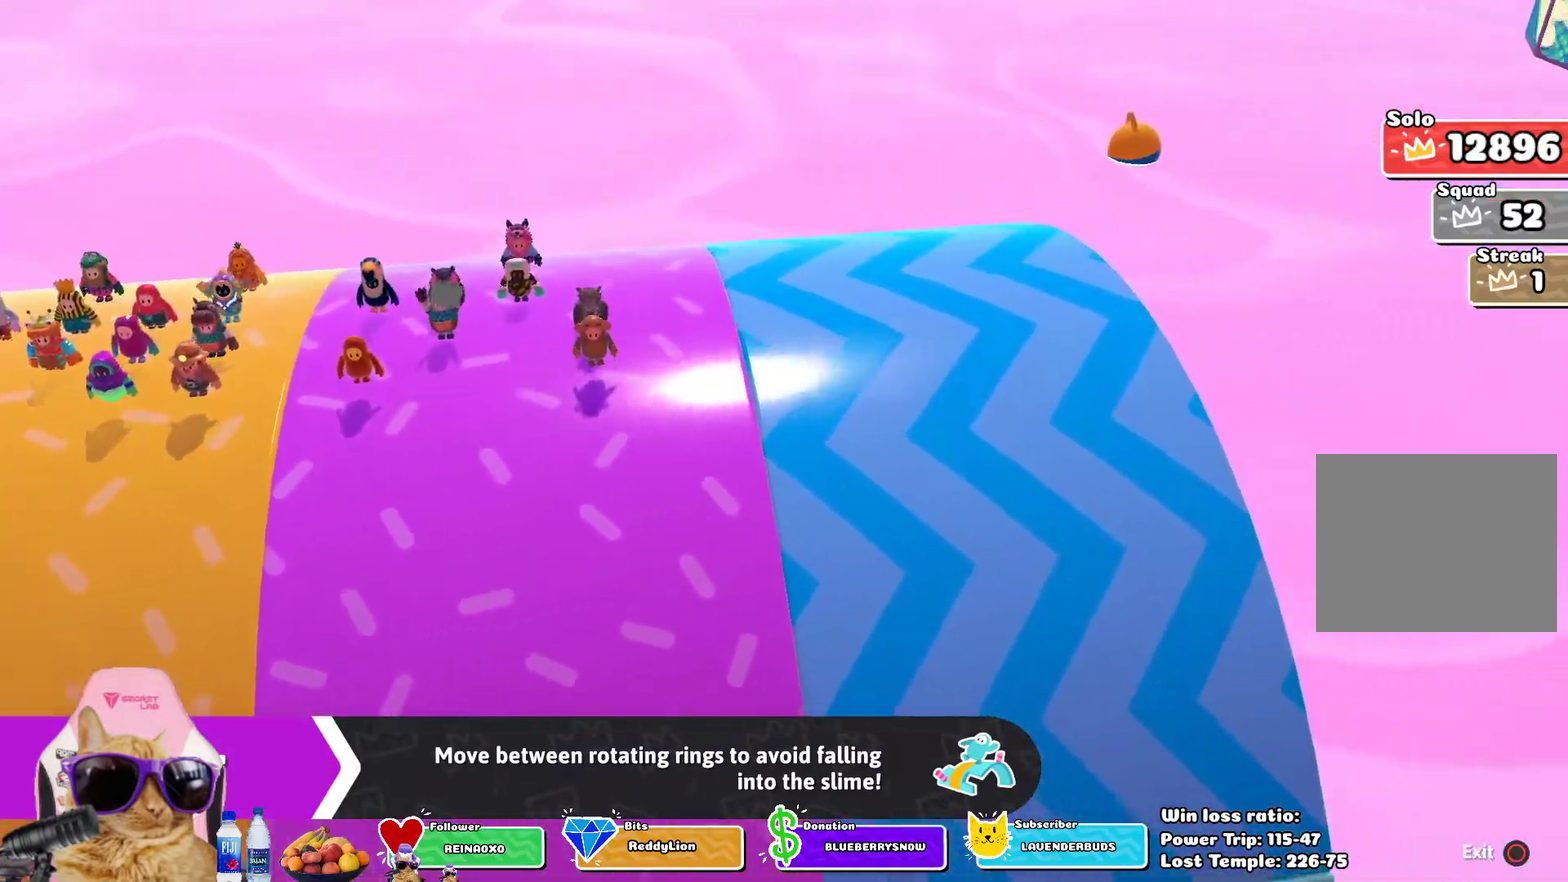
{"dt_ms": 600, "buttons": [], "left_stick": "center", "right_stick": "center", "events": []}
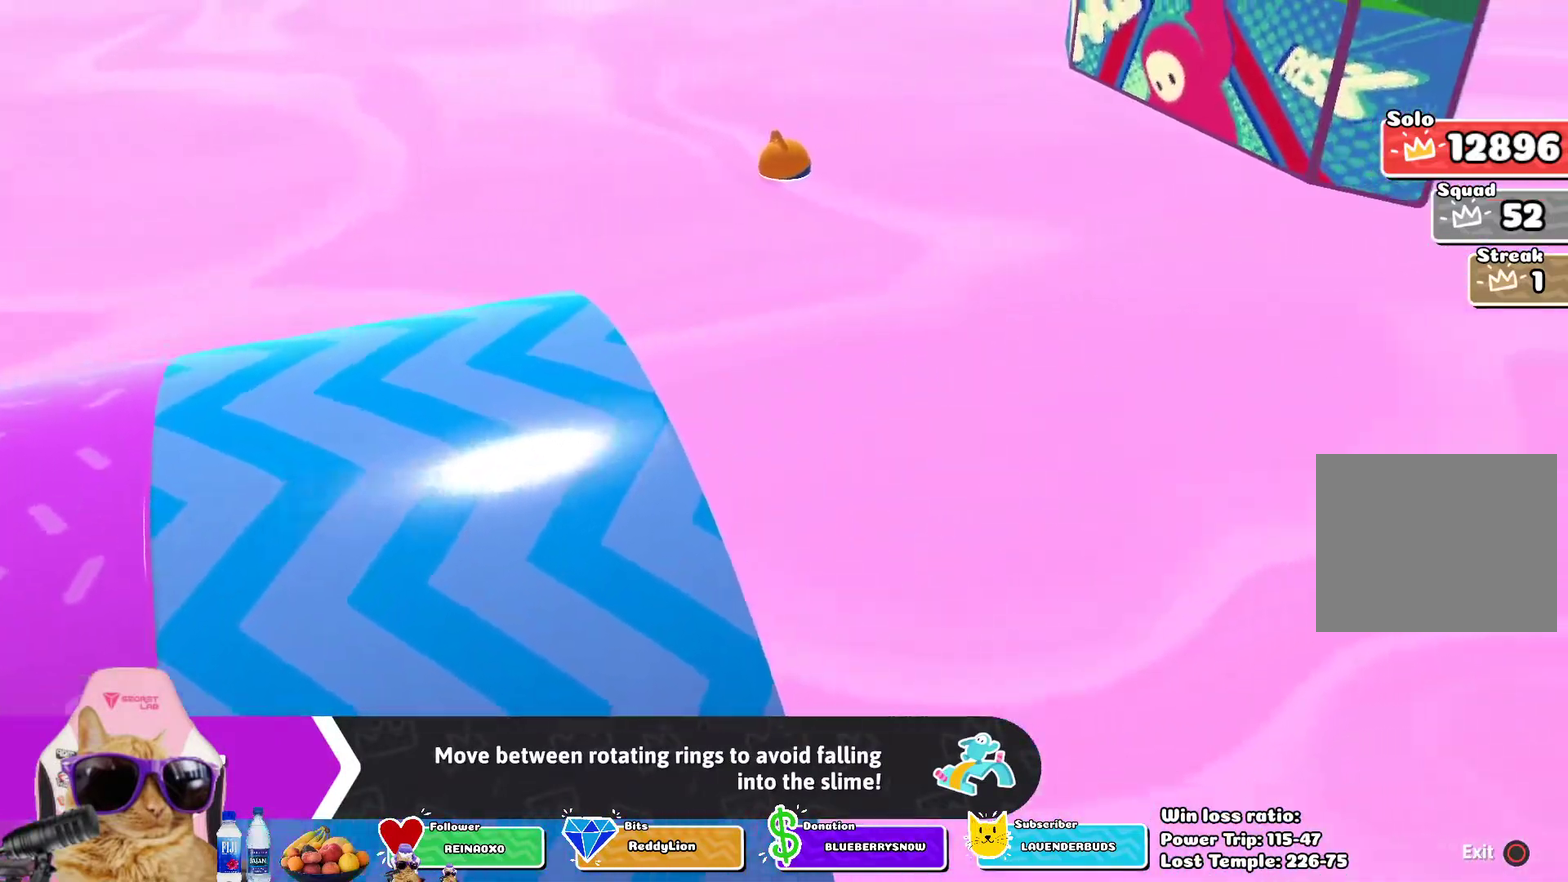
{"dt_ms": 500, "buttons": [], "left_stick": "center", "right_stick": "center", "events": []}
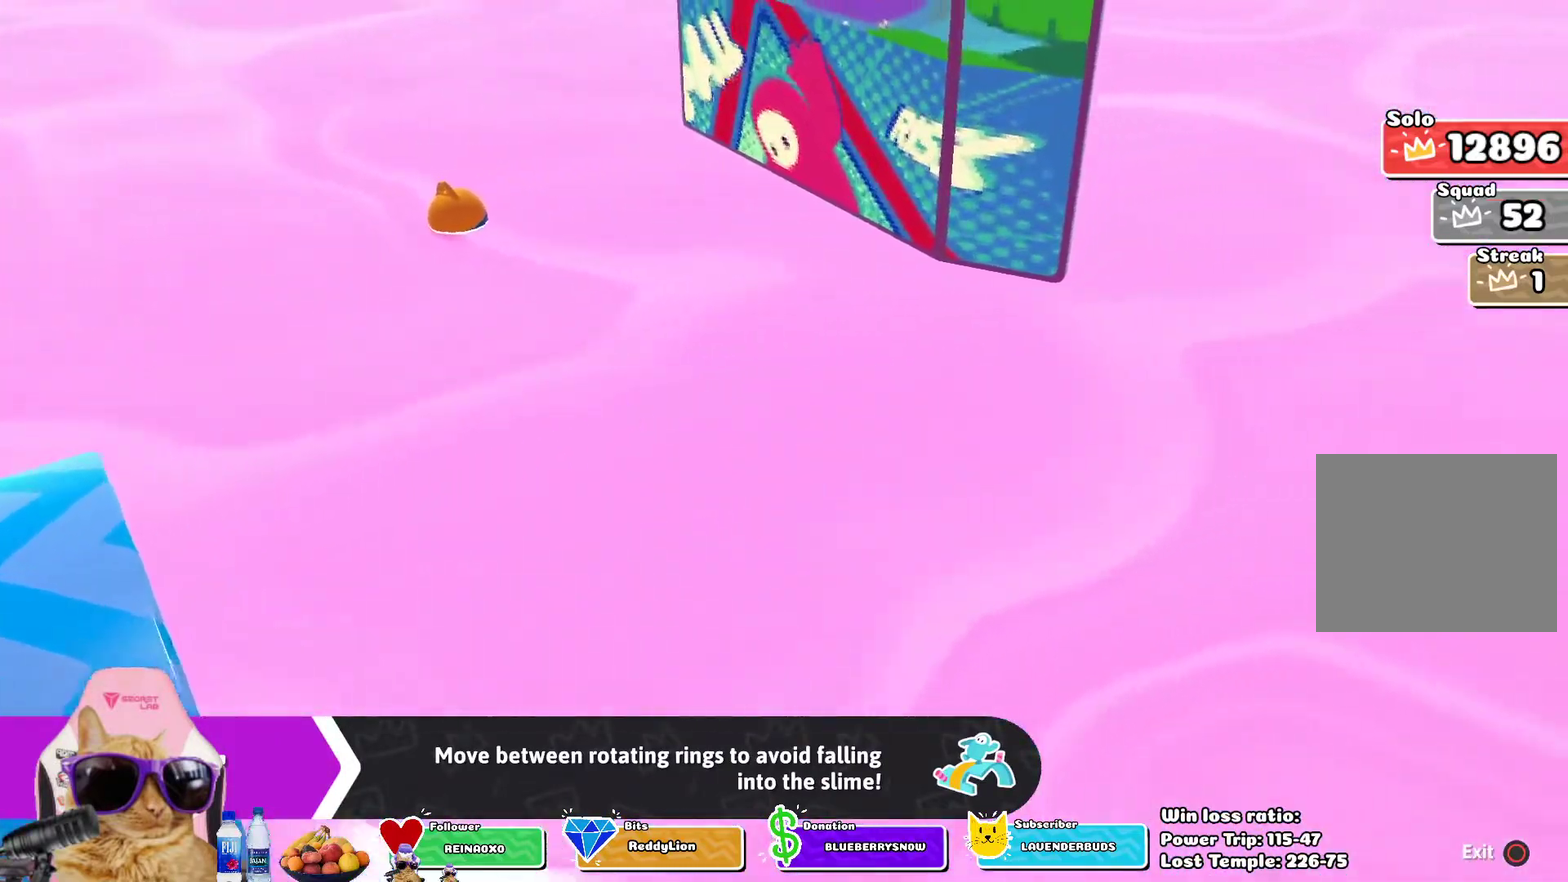
{"dt_ms": 500, "buttons": [], "left_stick": "center", "right_stick": "center", "events": []}
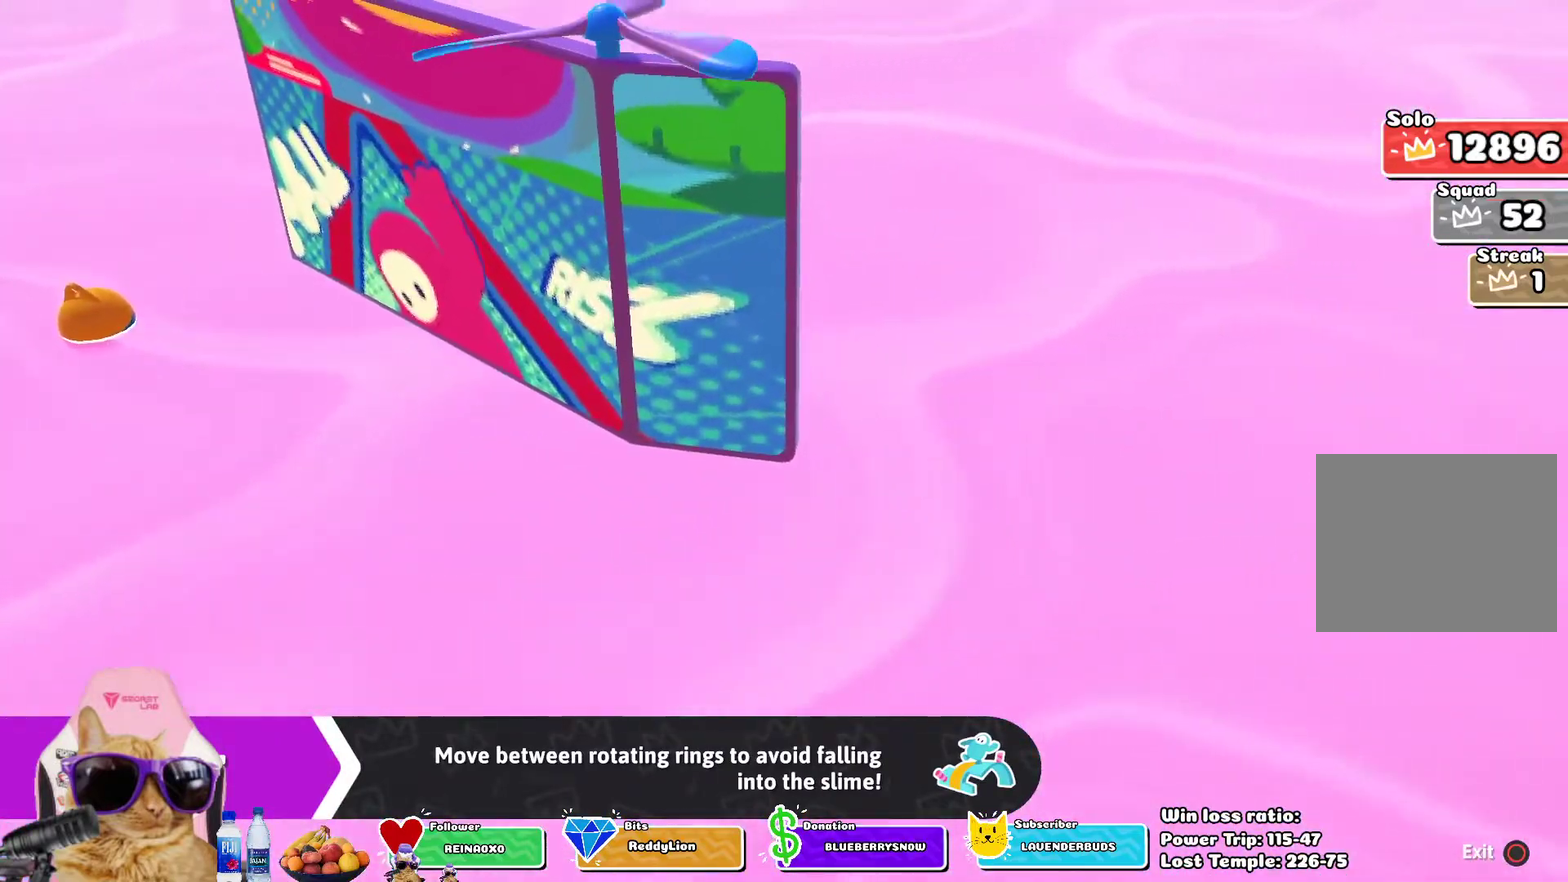
{"dt_ms": 500, "buttons": [], "left_stick": "center", "right_stick": "center", "events": []}
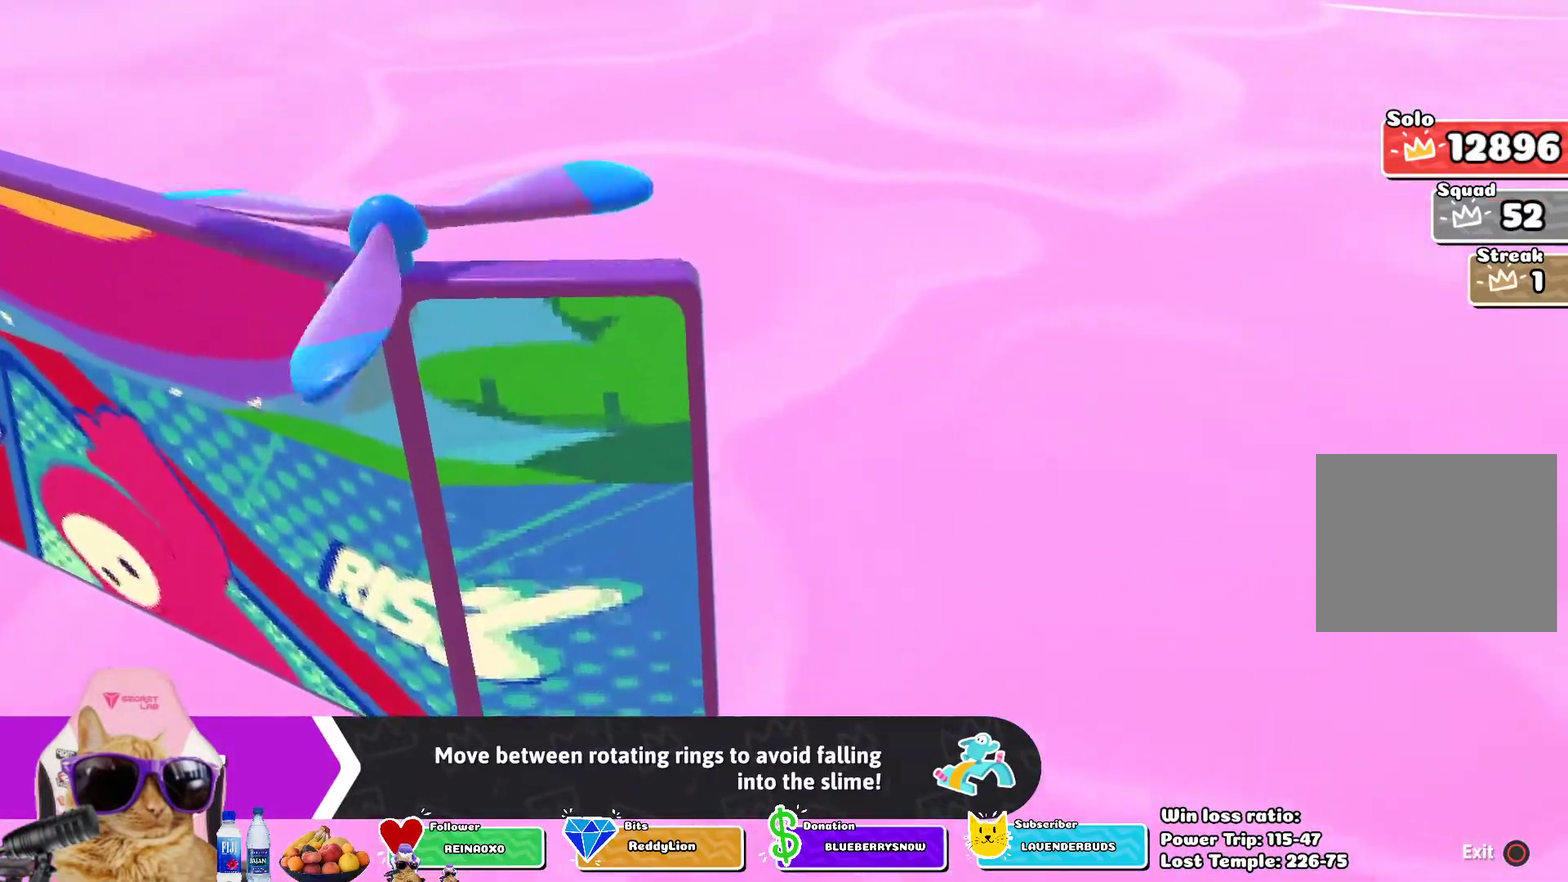
{"dt_ms": 500, "buttons": ["CROSS"], "left_stick": "center", "right_stick": "center", "events": [[67, "CROSS", "down"], [217, "CROSS", "up"], [217, "left_stick", "right"], [317, "CROSS", "down"], [400, "CROSS", "up"], [400, "left_stick", "center"], [500, "CROSS", "down"]]}
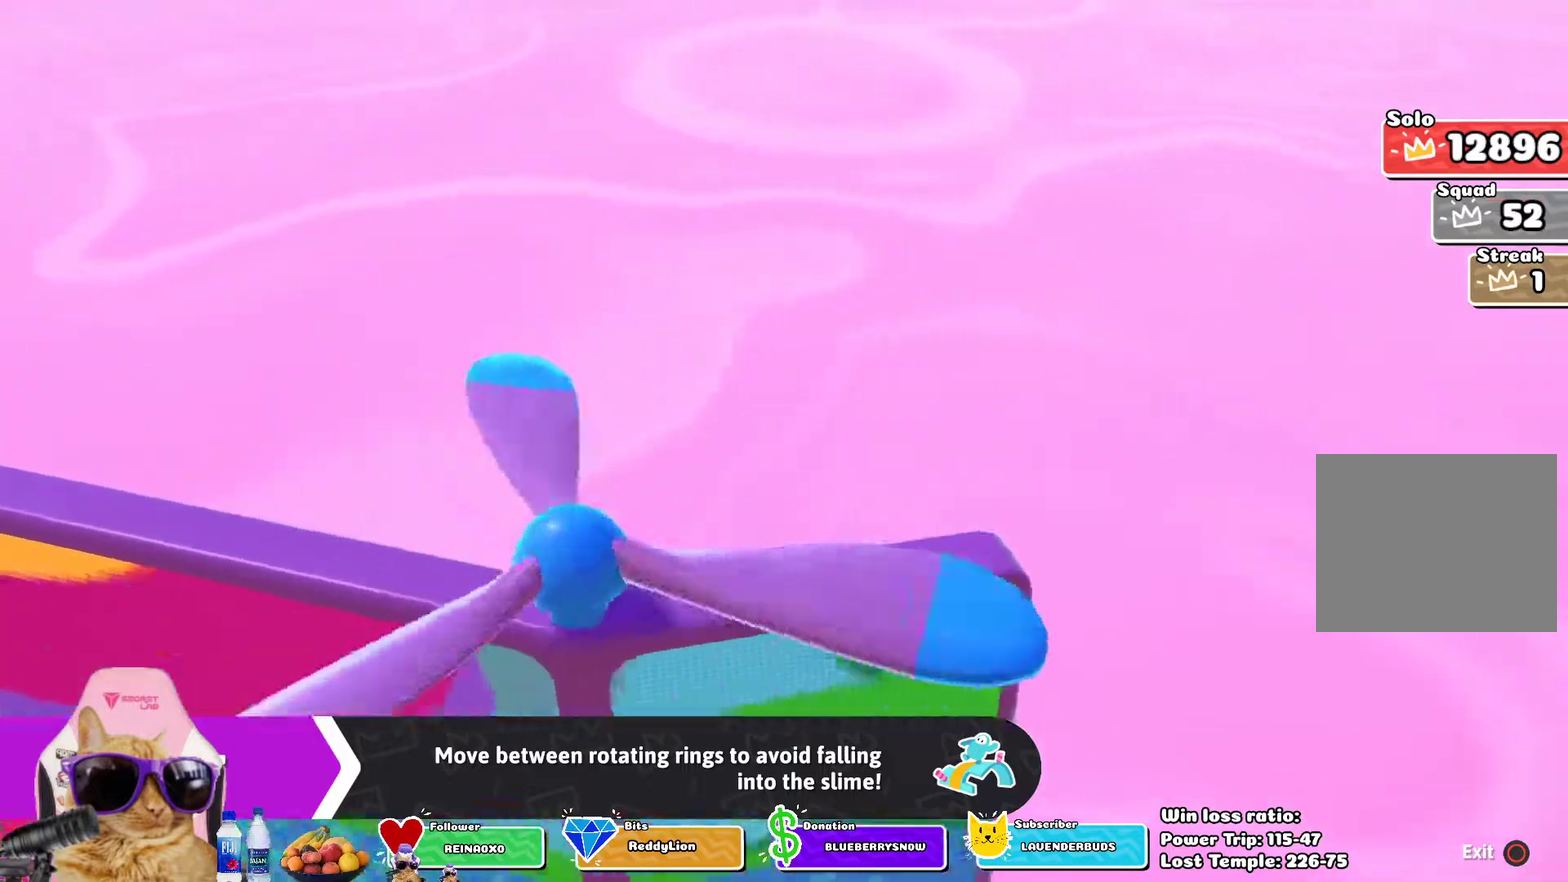
{"dt_ms": 300, "buttons": [], "left_stick": "center", "right_stick": "center", "events": [[67, "CROSS", "up"], [167, "CROSS", "down"], [233, "CROSS", "up"]]}
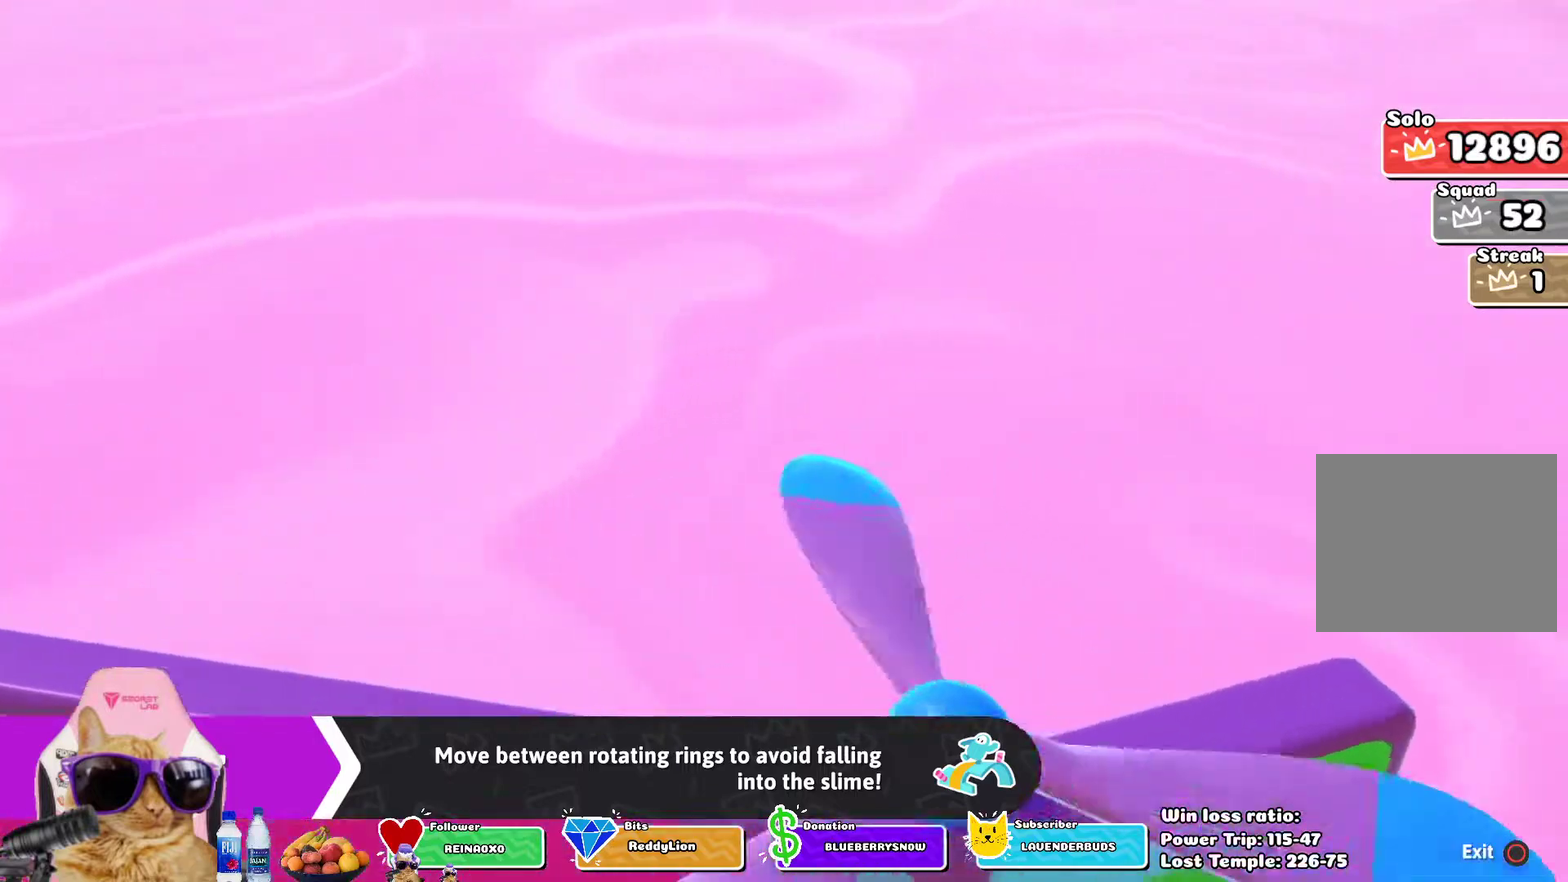
{"dt_ms": 900, "buttons": ["CROSS"], "left_stick": "center", "right_stick": "center", "events": [[50, "CROSS", "down"], [100, "CROSS", "up"], [183, "CROSS", "down"], [233, "CROSS", "up"], [500, "CROSS", "down"], [567, "CROSS", "up"], [683, "CROSS", "down"], [783, "CROSS", "up"], [900, "CROSS", "down"]]}
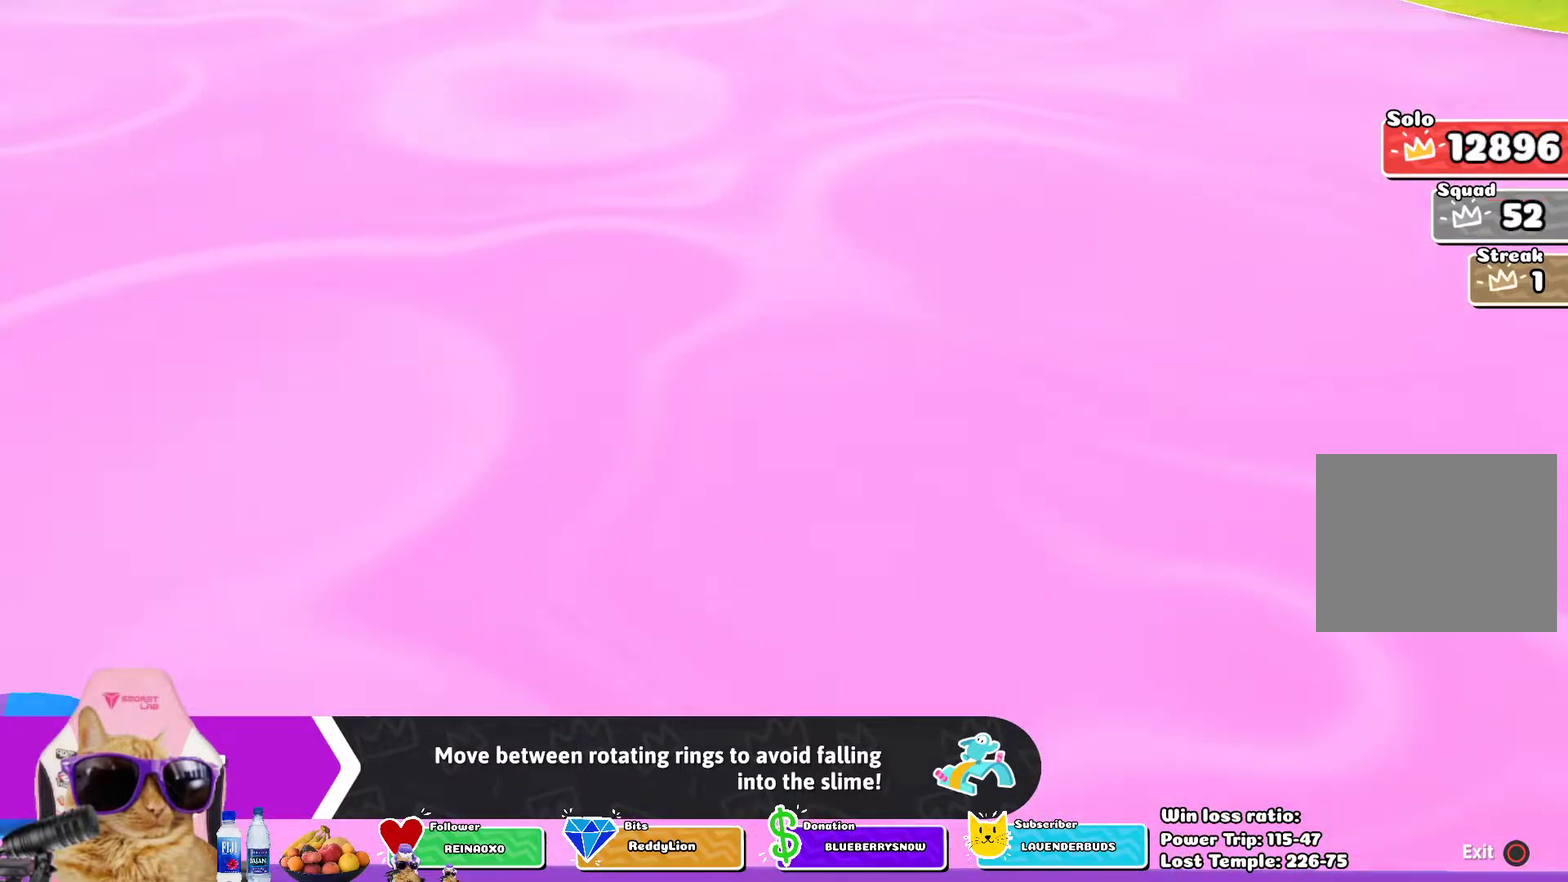
{"dt_ms": 300, "buttons": [], "left_stick": "center", "right_stick": "center", "events": [[50, "CROSS", "up"], [183, "CROSS", "down"], [250, "CROSS", "up"]]}
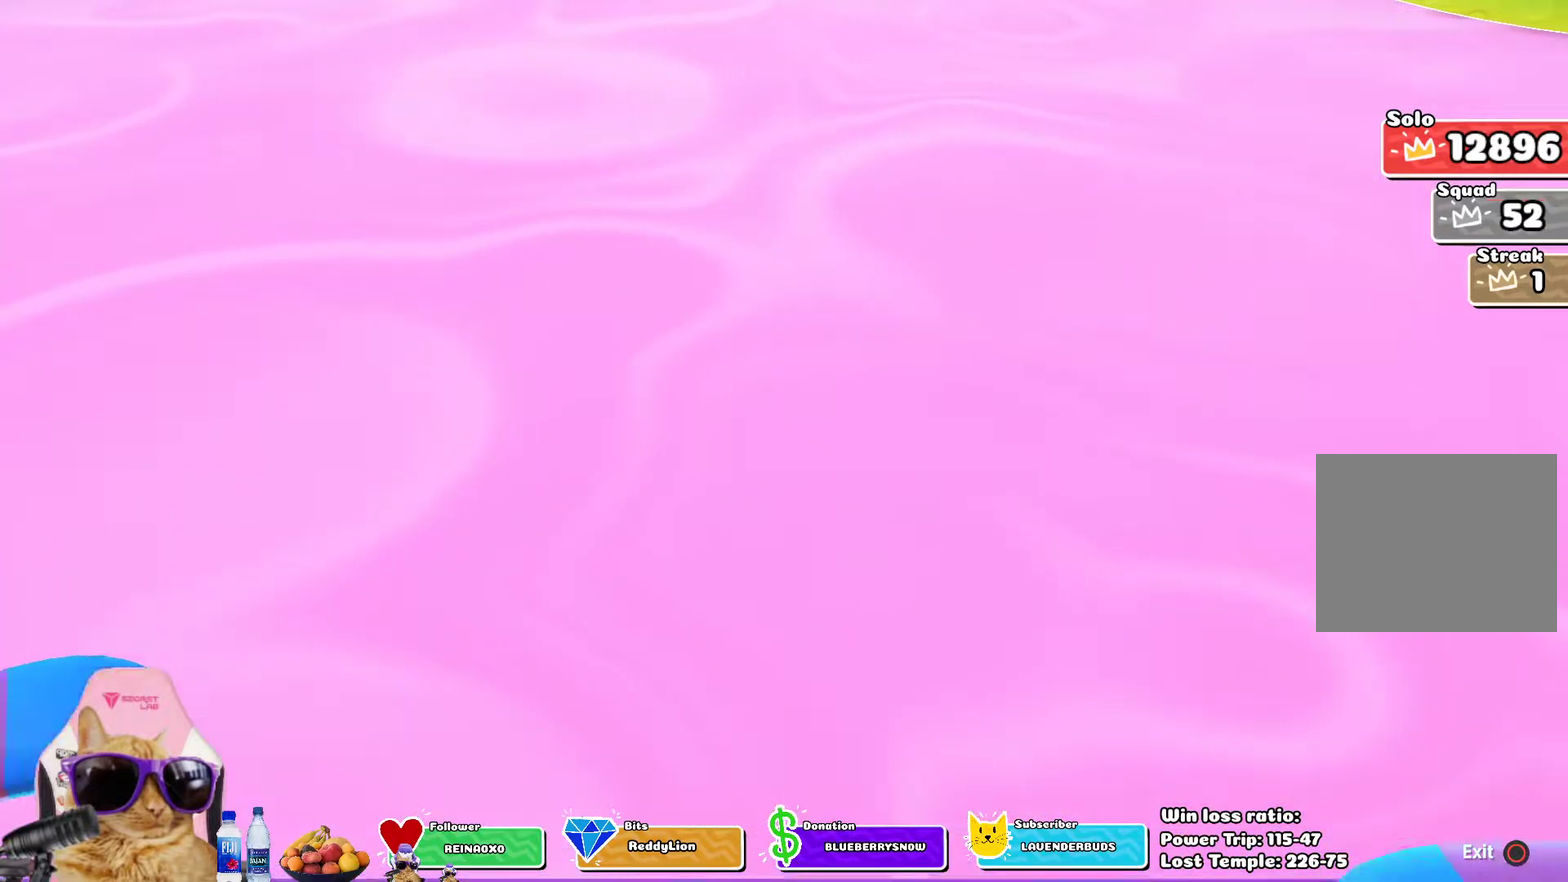
{"dt_ms": 400, "buttons": [], "left_stick": "center", "right_stick": "center", "events": [[83, "CROSS", "down"], [167, "CROSS", "up"], [300, "CROSS", "down"], [383, "CROSS", "up"]]}
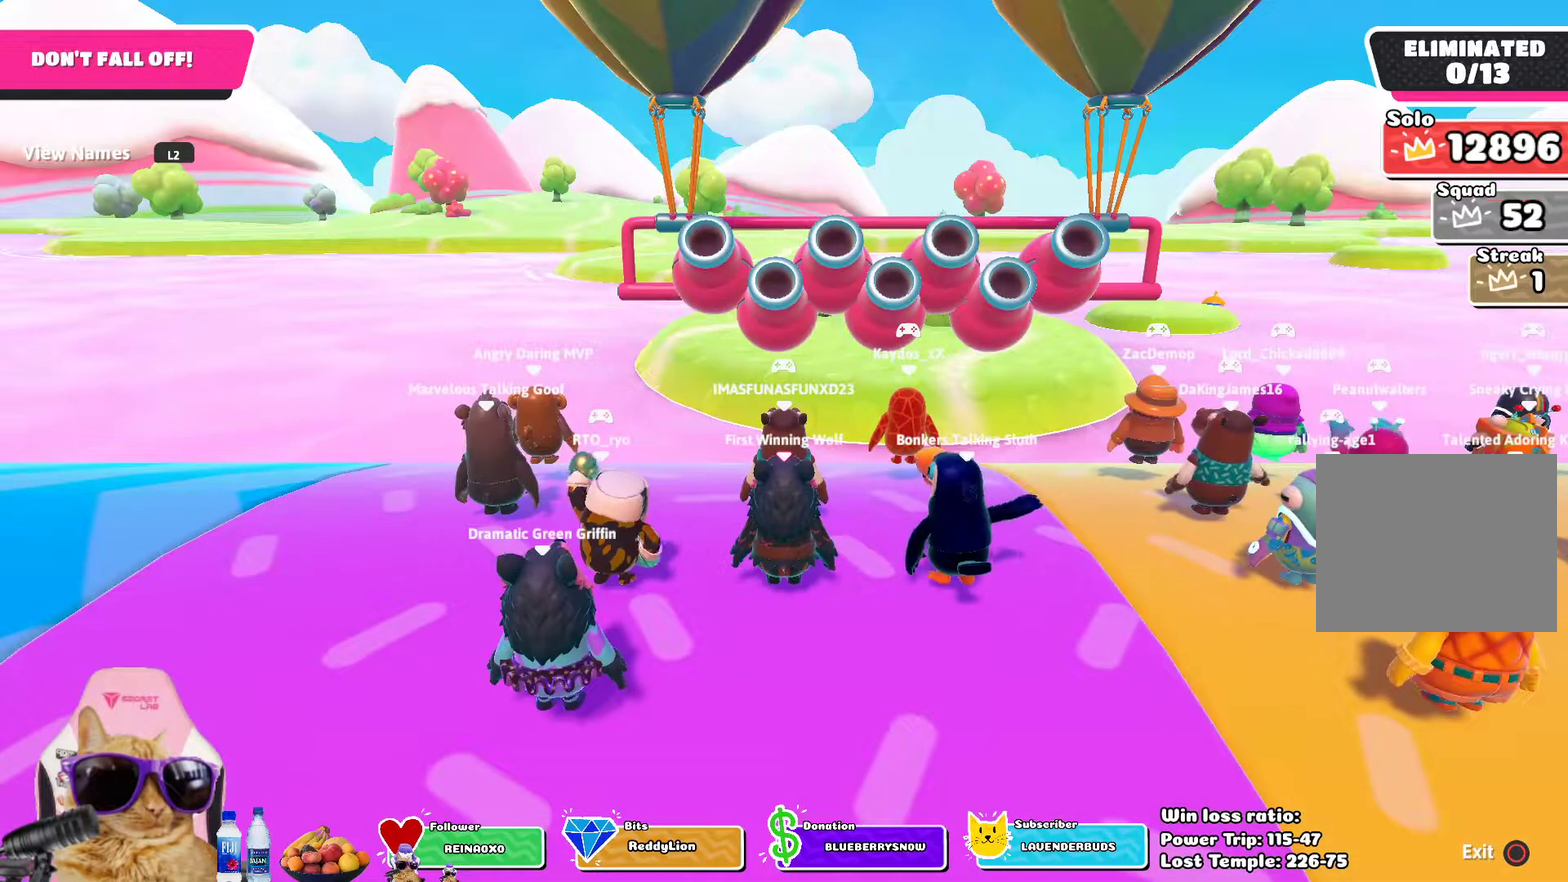
{"dt_ms": 700, "buttons": ["L2"], "left_stick": "center", "right_stick": "center", "events": [[67, "CROSS", "down"], [133, "CROSS", "up"], [317, "right_stick", "down"], [400, "L2", "down"], [450, "right_stick", "center"], [533, "L2", "up"], [650, "L2", "down"]]}
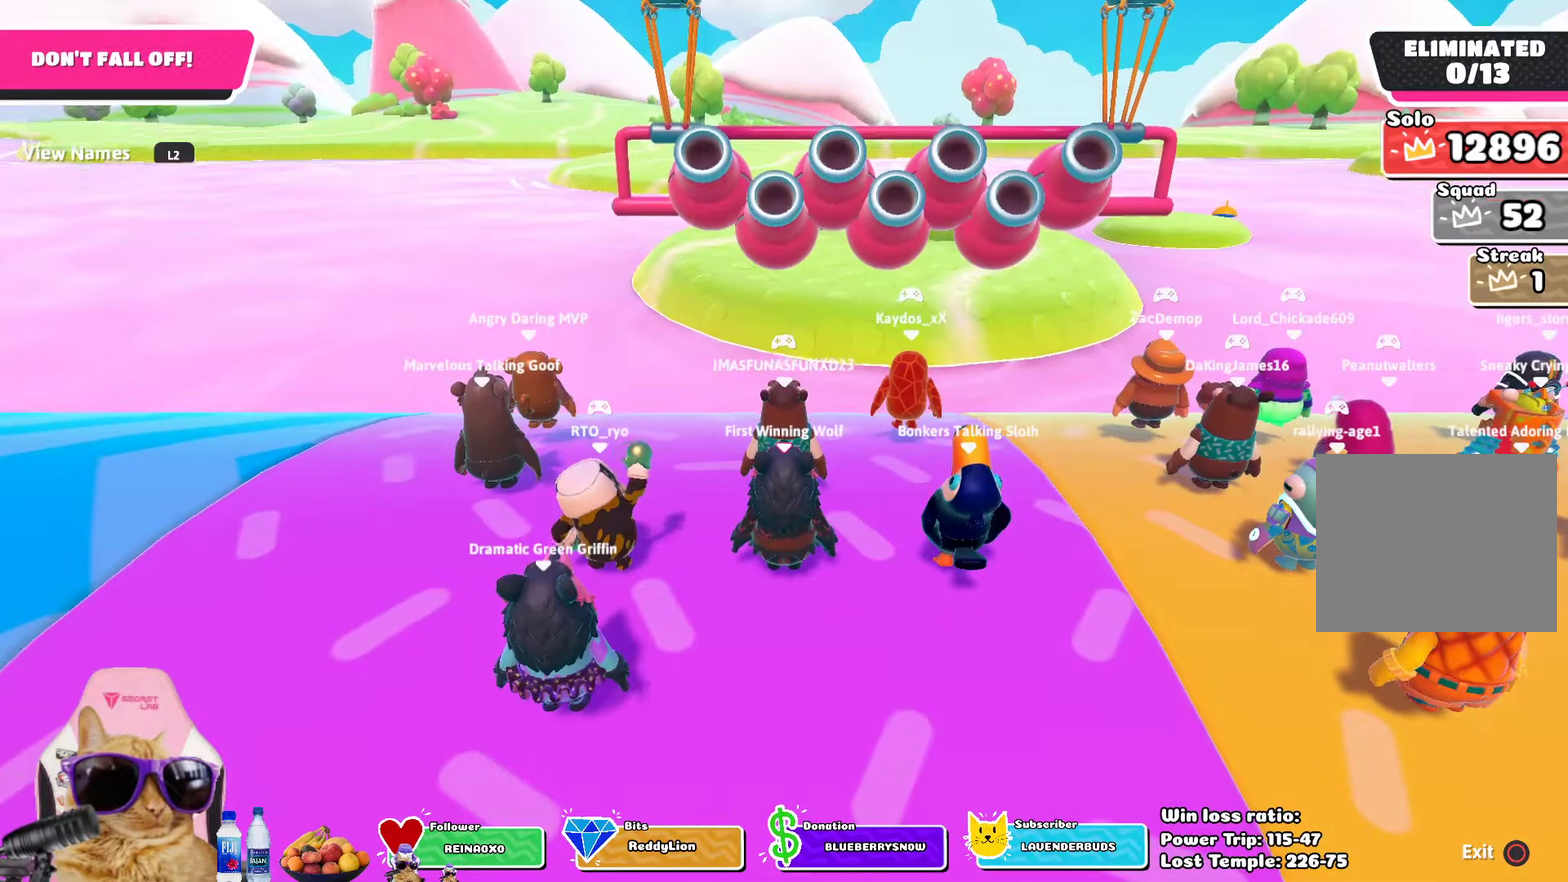
{"dt_ms": 400, "buttons": [], "left_stick": "center", "right_stick": "center", "events": [[100, "L2", "up"], [200, "L2", "down"], [200, "right_stick", "left"], [317, "right_stick", "center"], [350, "L2", "up"]]}
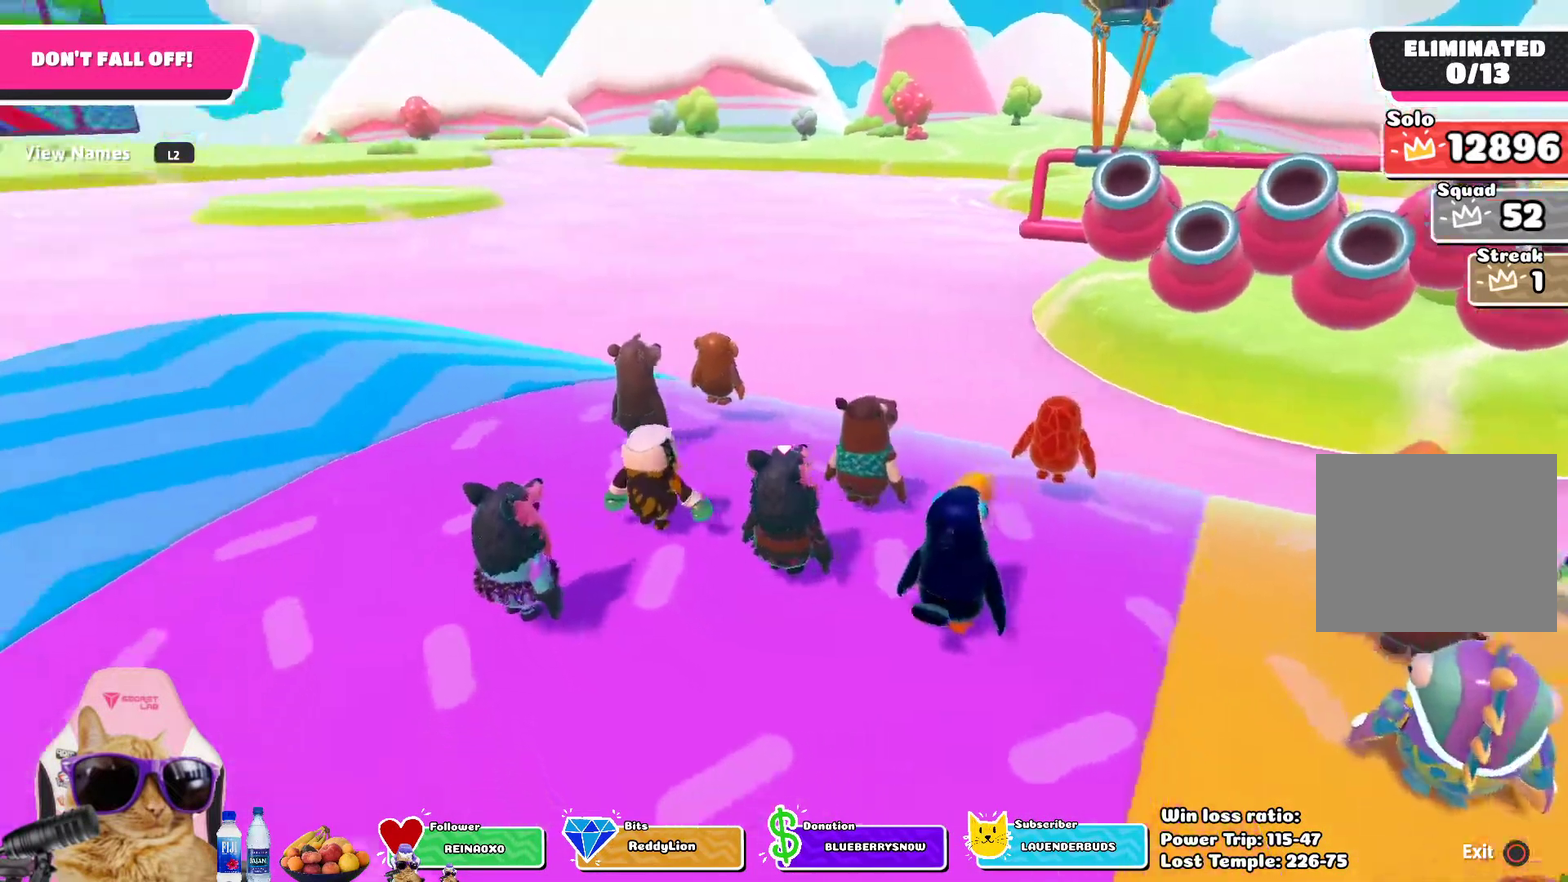
{"dt_ms": 300, "buttons": ["L2"], "left_stick": "center", "right_stick": "center", "events": [[50, "L2", "down"], [200, "L2", "up"], [300, "L2", "down"]]}
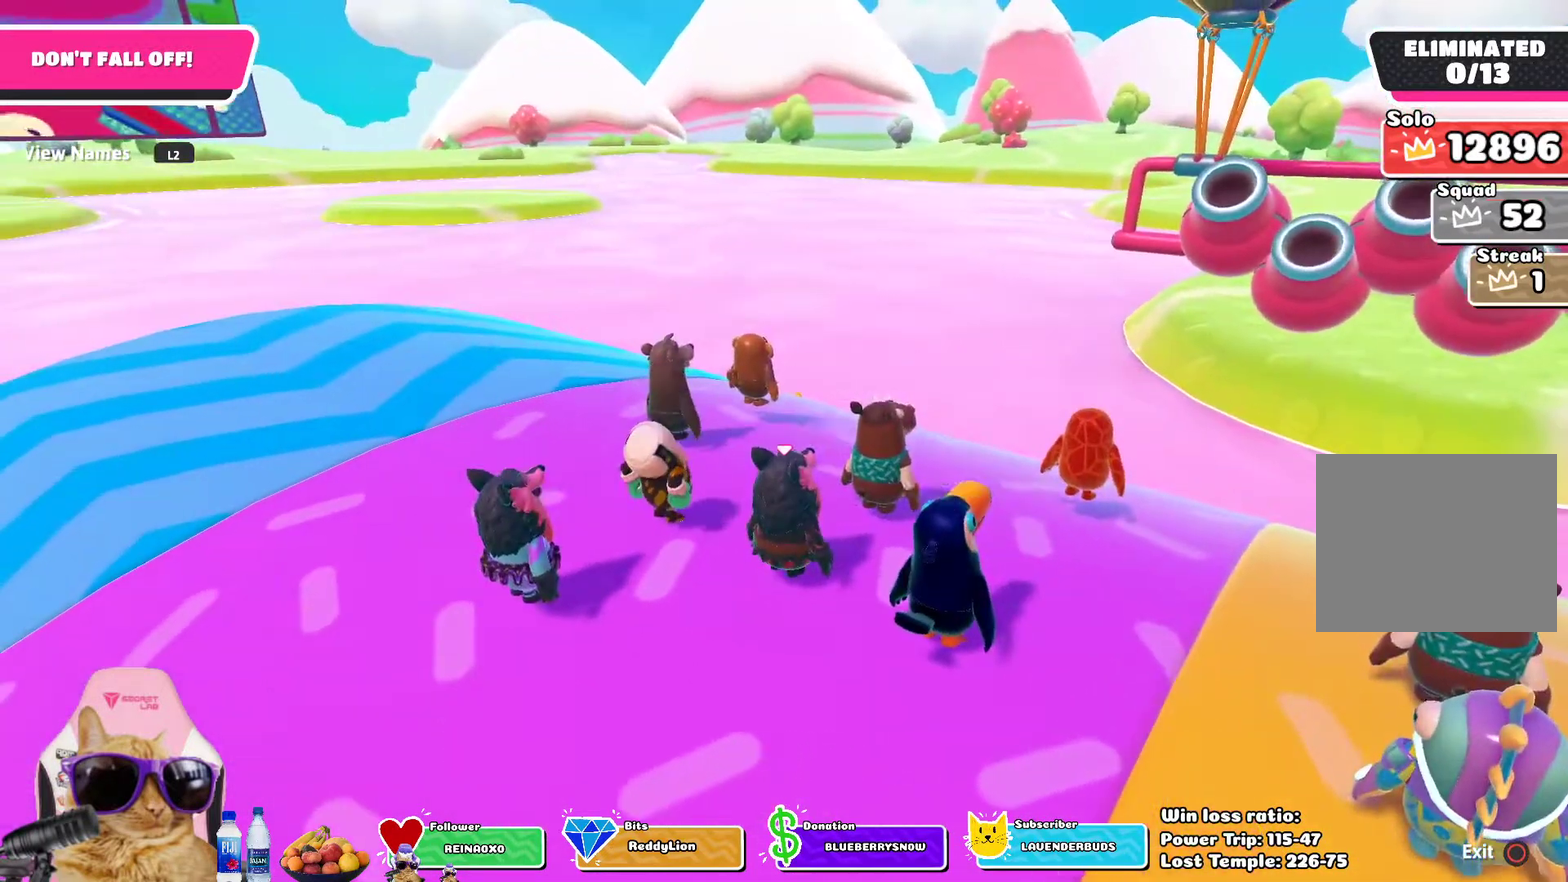
{"dt_ms": 700, "buttons": [], "left_stick": "center", "right_stick": "center", "events": [[133, "L2", "up"], [233, "L2", "down"], [283, "right_stick", "left"], [400, "L2", "up"], [450, "right_stick", "center"], [517, "L2", "down"], [667, "L2", "up"]]}
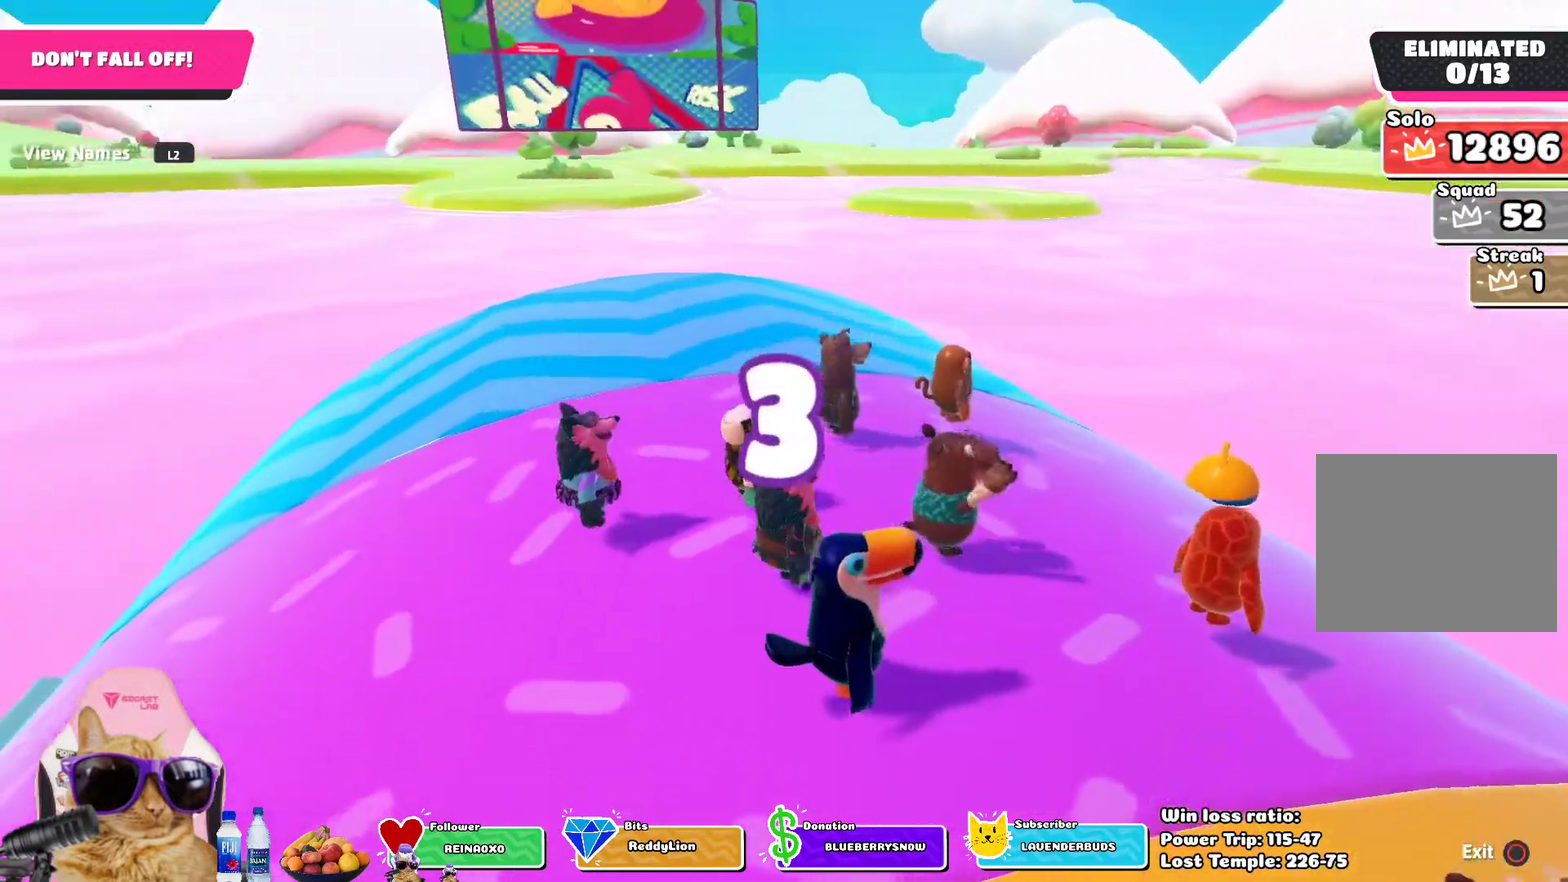
{"dt_ms": 500, "buttons": ["L2"], "left_stick": "center", "right_stick": "center", "events": [[67, "L2", "down"], [233, "L2", "up"], [333, "L2", "down"]]}
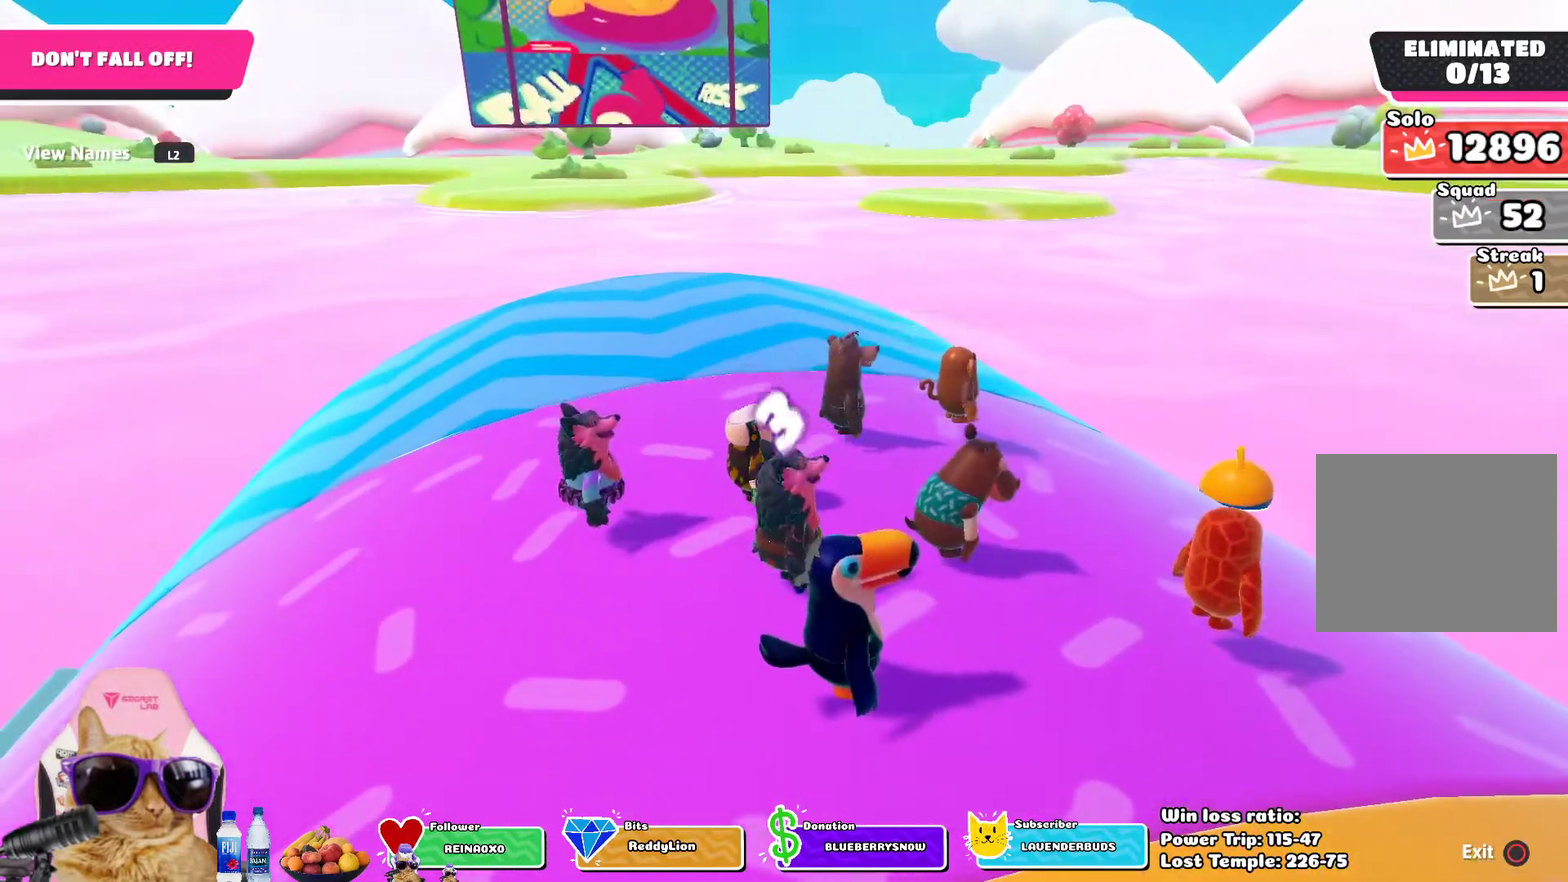
{"dt_ms": 300, "buttons": [], "left_stick": "center", "right_stick": "center", "events": [[17, "L2", "up"], [133, "L2", "down"], [300, "L2", "up"]]}
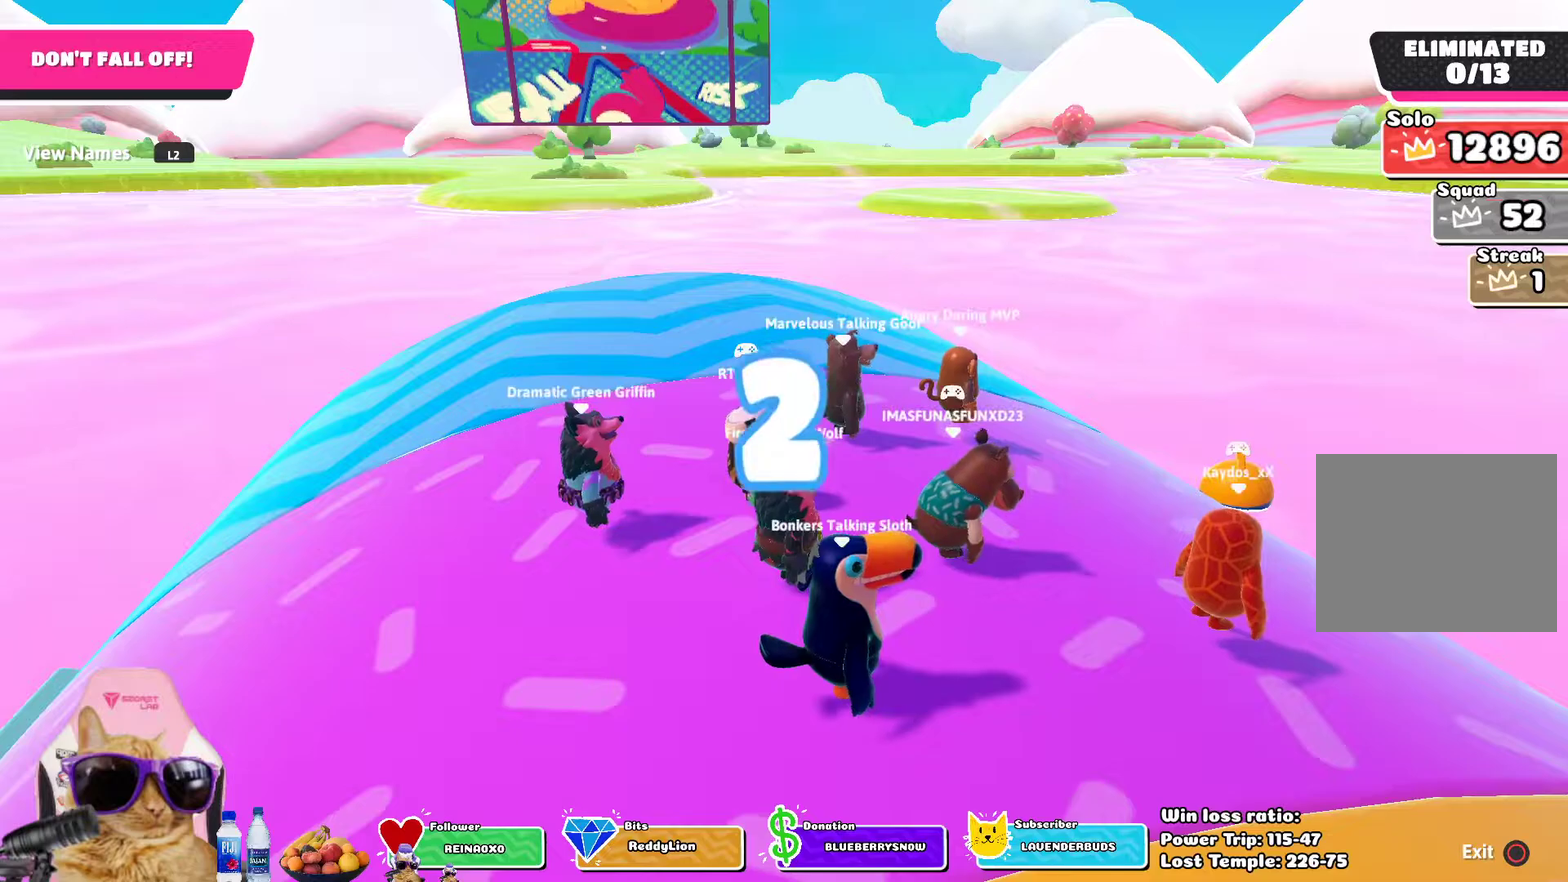
{"dt_ms": 800, "buttons": [], "left_stick": "up", "right_stick": "center", "events": [[133, "L2", "down"], [283, "L2", "up"], [350, "L2", "down"], [483, "L2", "up"], [583, "right_stick", "down"], [650, "left_stick", "up"], [733, "right_stick", "center"]]}
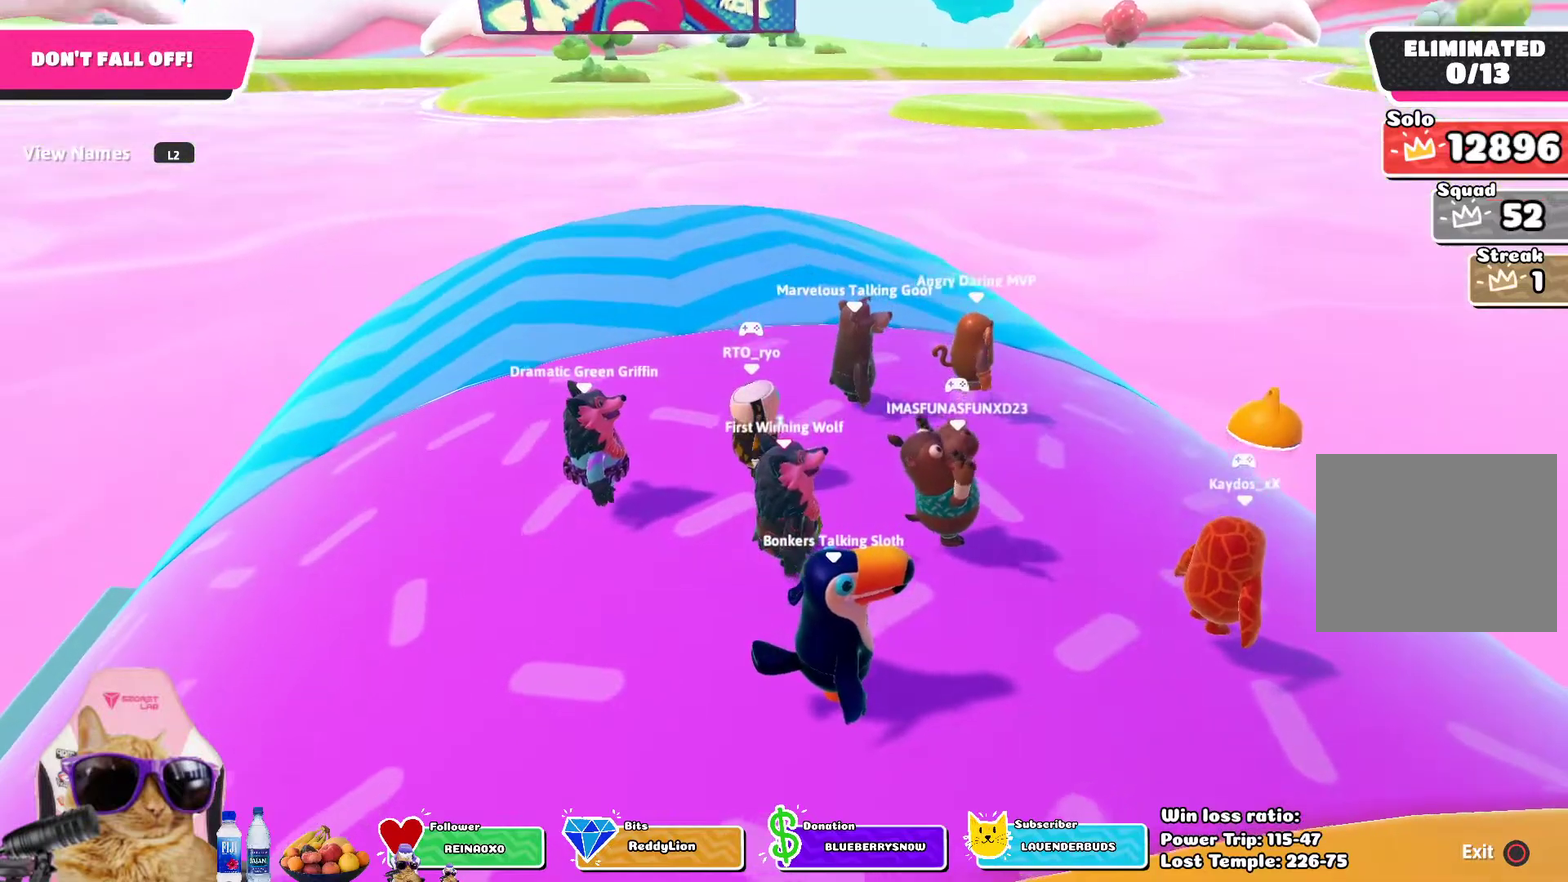
{"dt_ms": 400, "buttons": [], "left_stick": "up", "right_stick": "up", "events": [[117, "left_stick", "up-left"], [267, "left_stick", "up"], [317, "right_stick", "up"]]}
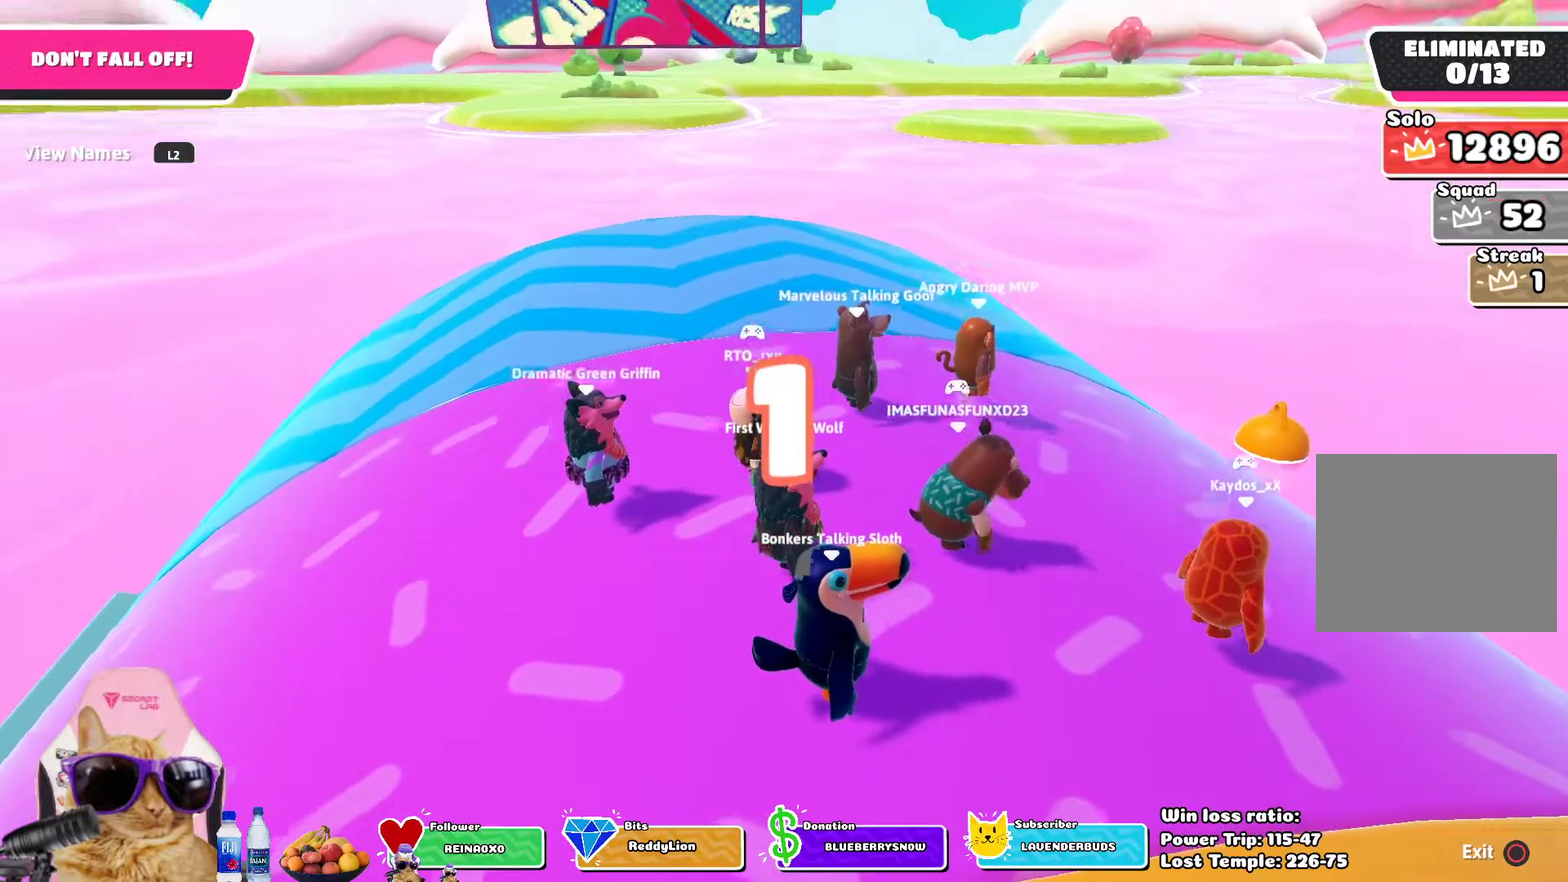
{"dt_ms": 700, "buttons": [], "left_stick": "up", "right_stick": "center", "events": [[17, "left_stick", "up-left"], [50, "right_stick", "center"], [117, "left_stick", "up"], [217, "left_stick", "up-left"], [317, "left_stick", "up"], [400, "left_stick", "up-left"], [483, "left_stick", "up"], [583, "left_stick", "up-left"], [667, "left_stick", "up"]]}
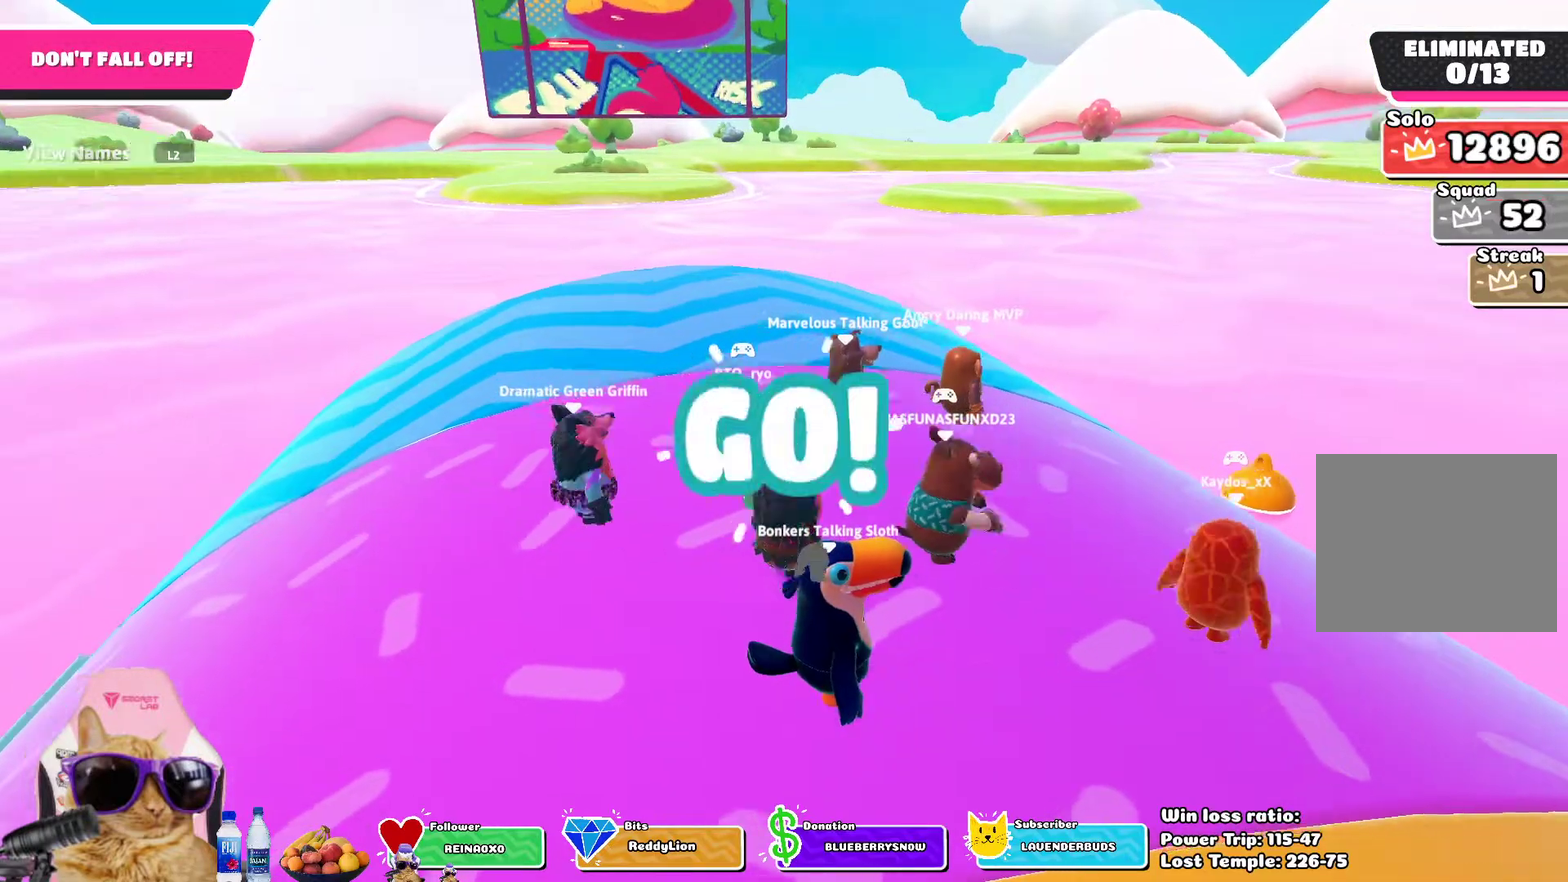
{"dt_ms": 300, "buttons": [], "left_stick": "up-left", "right_stick": "center", "events": [[50, "left_stick", "up-left"]]}
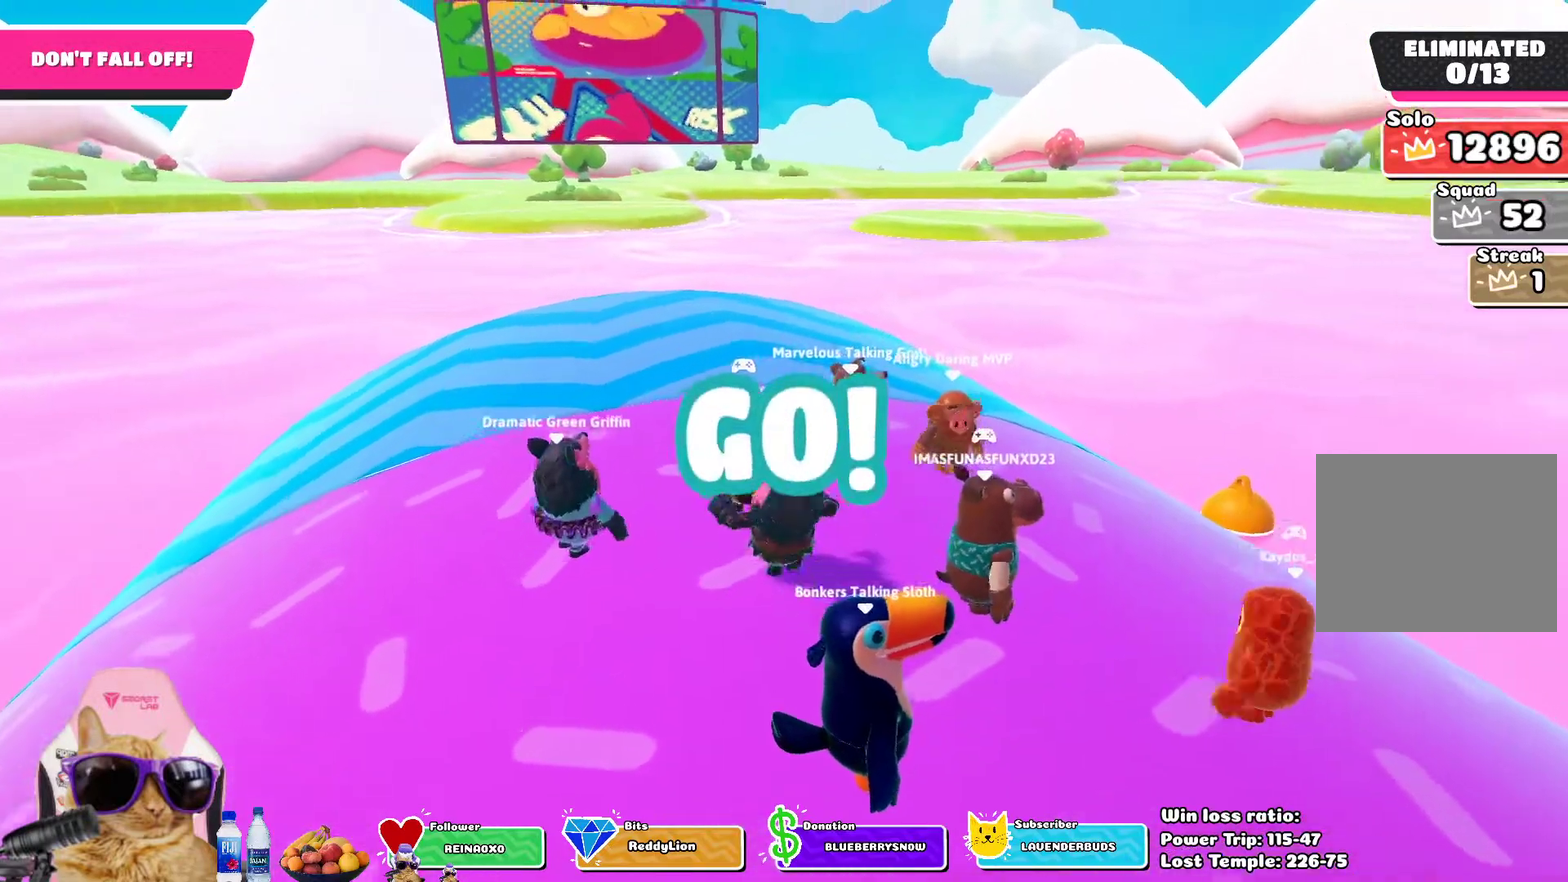
{"dt_ms": 500, "buttons": [], "left_stick": "up", "right_stick": "up-right", "events": [[267, "right_stick", "down"], [300, "left_stick", "up"], [417, "right_stick", "up-right"]]}
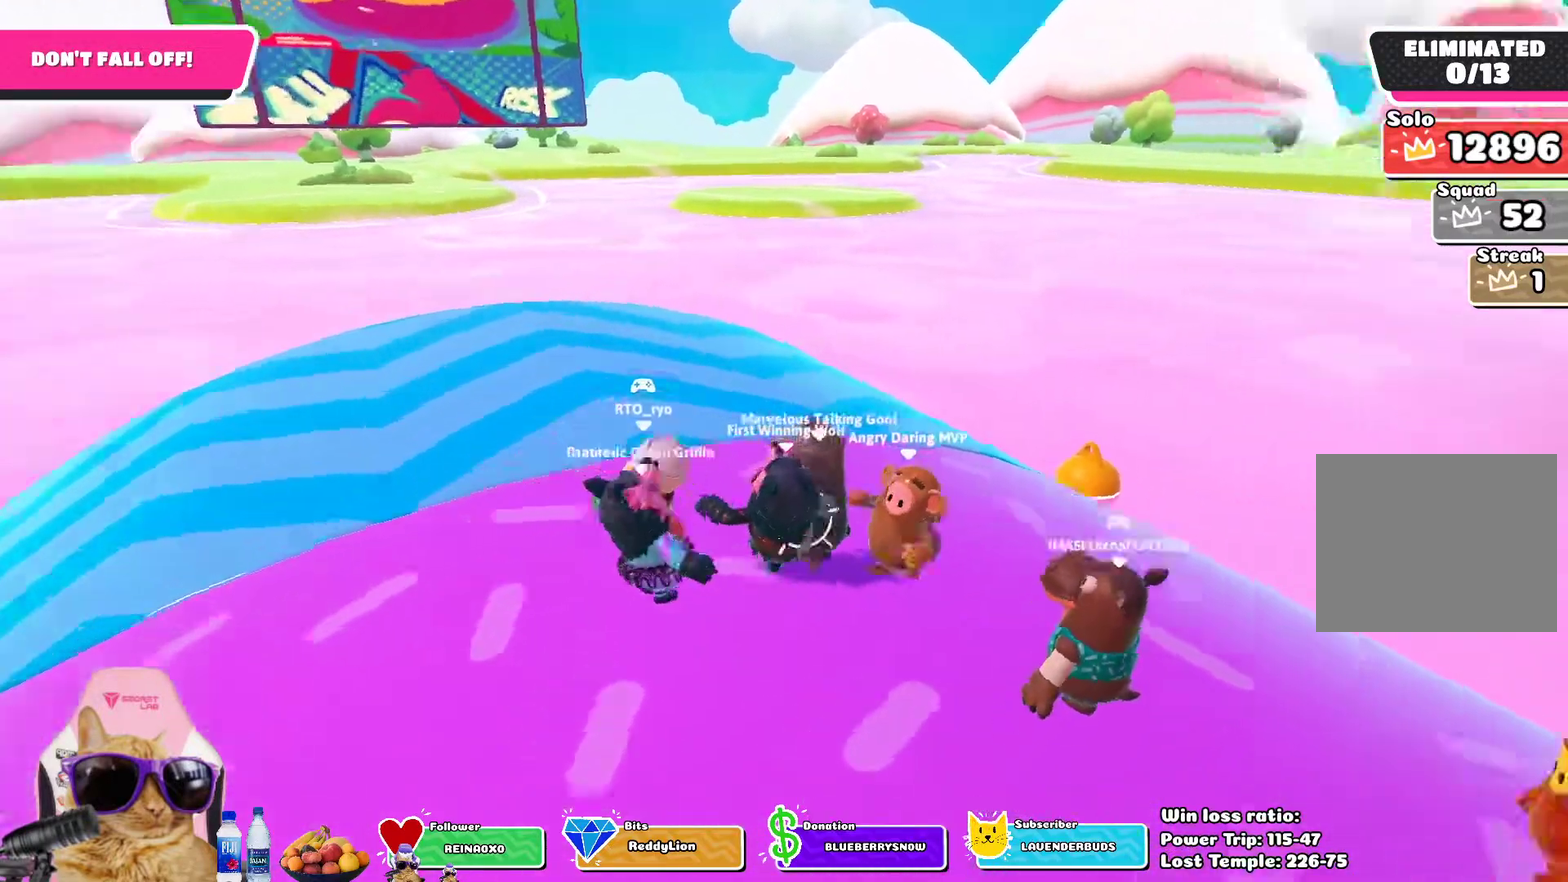
{"dt_ms": 400, "buttons": [], "left_stick": "left", "right_stick": "center", "events": [[117, "left_stick", "left"], [300, "right_stick", "center"]]}
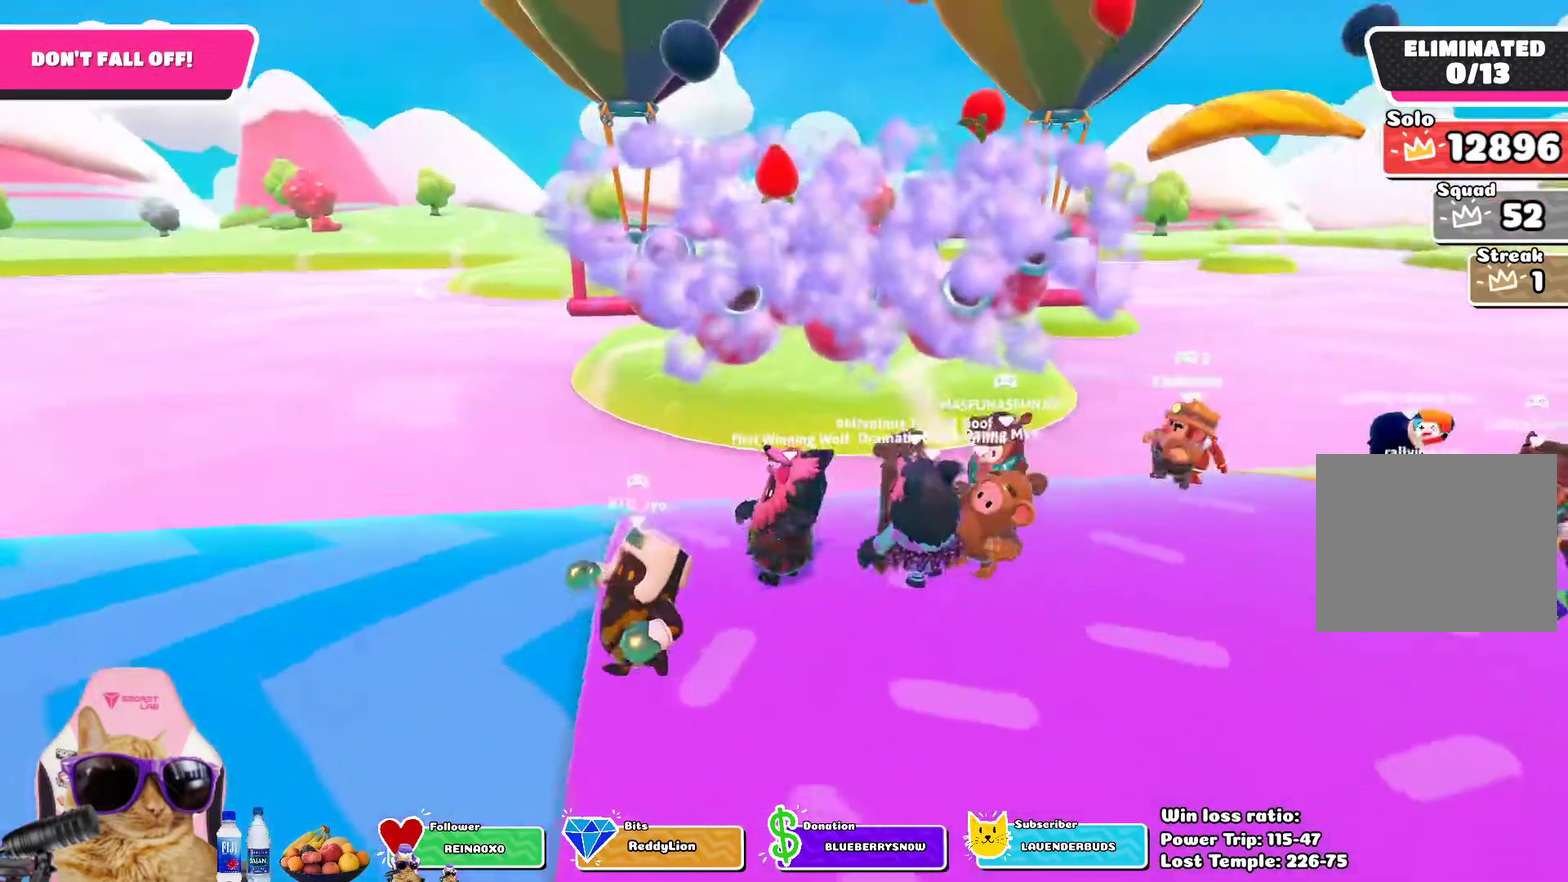
{"dt_ms": 700, "buttons": [], "left_stick": "up-left", "right_stick": "center", "events": [[483, "right_stick", "down"], [600, "left_stick", "up-left"], [633, "right_stick", "center"]]}
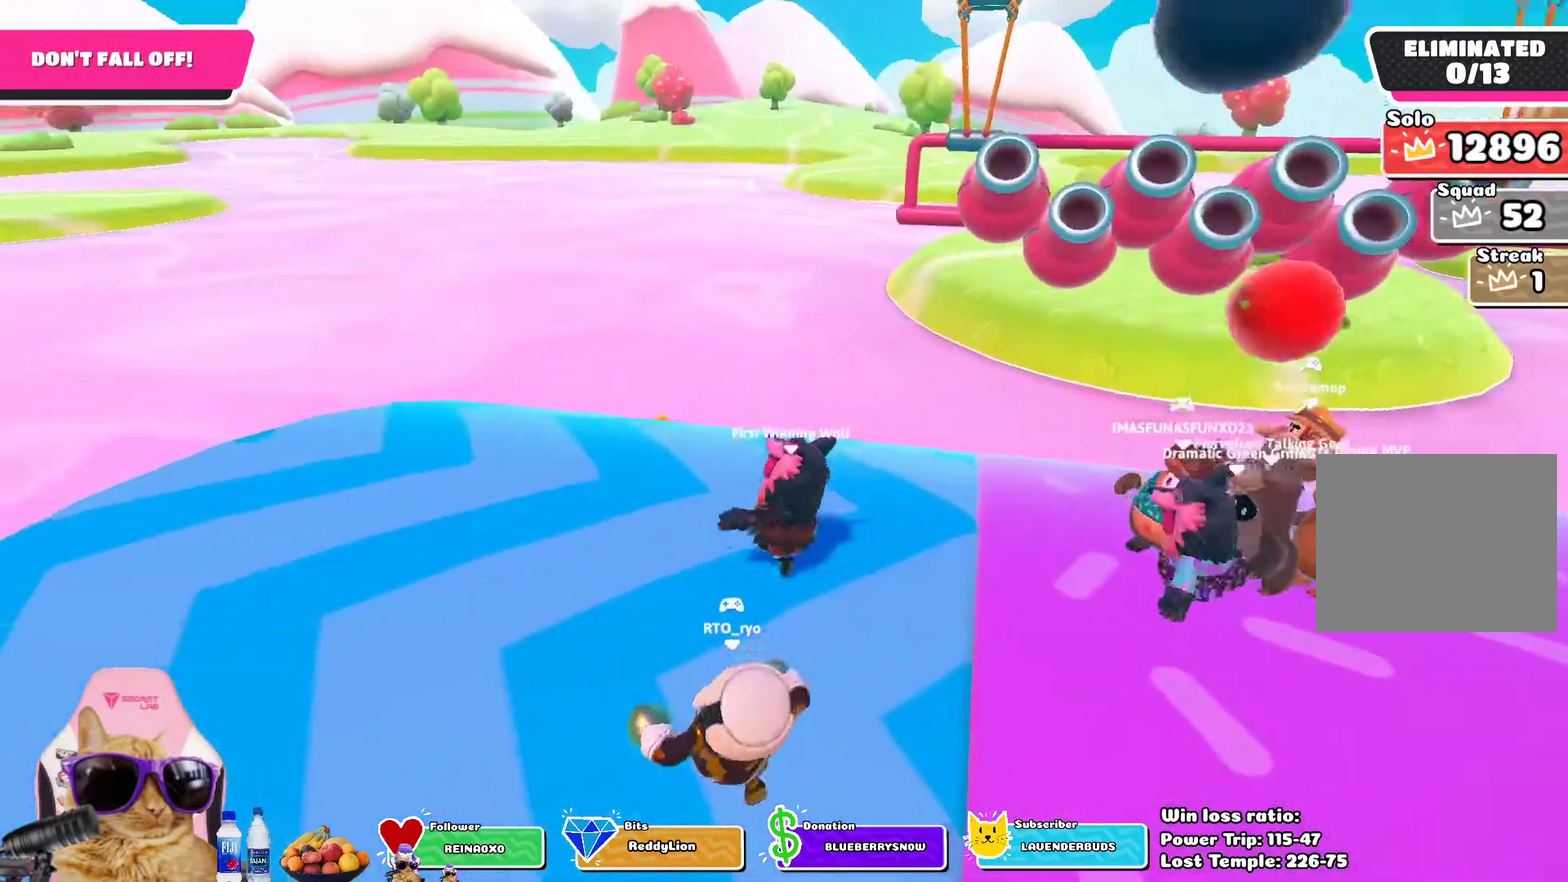
{"dt_ms": 400, "buttons": [], "left_stick": "center", "right_stick": "down-right", "events": [[250, "right_stick", "down-right"], [367, "left_stick", "center"]]}